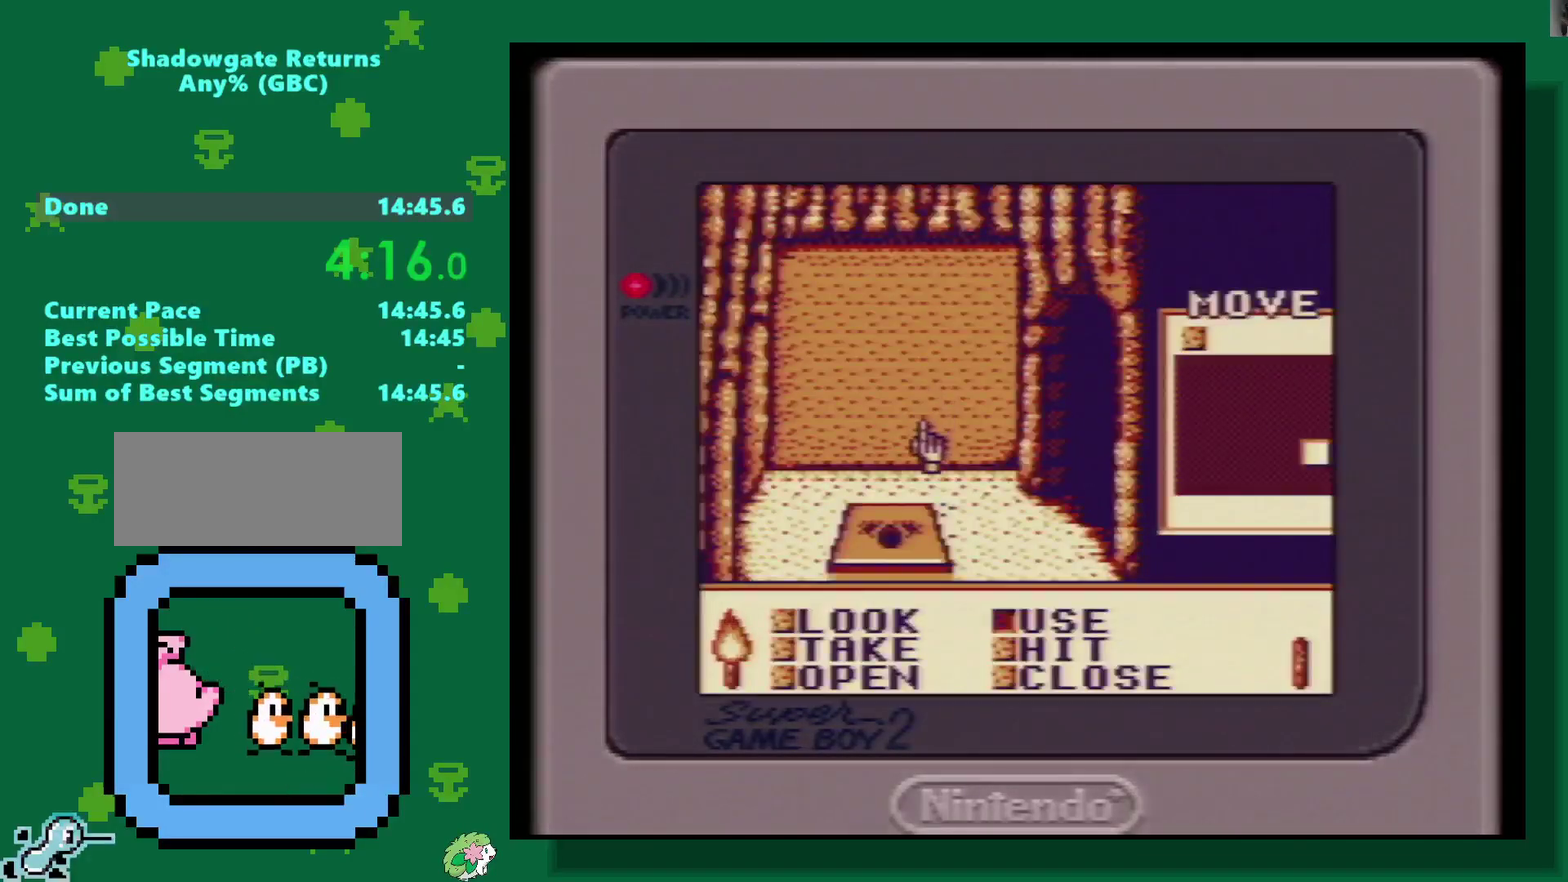
Gameplay with a controller (Nintendo layout); each line is a JSON object with the inputs held at the frame after it. "events" lists button and stick changes between this image and that frame as [ms after this image, input, new state], when the widget could be followed in between. Not read: L3 R3.
{"buttons": [], "events": [[267, "DPAD_DOWN", "up"], [267, "DPAD_LEFT", "down"], [333, "A", "down"], [333, "DPAD_LEFT", "up"], [417, "A", "up"]]}
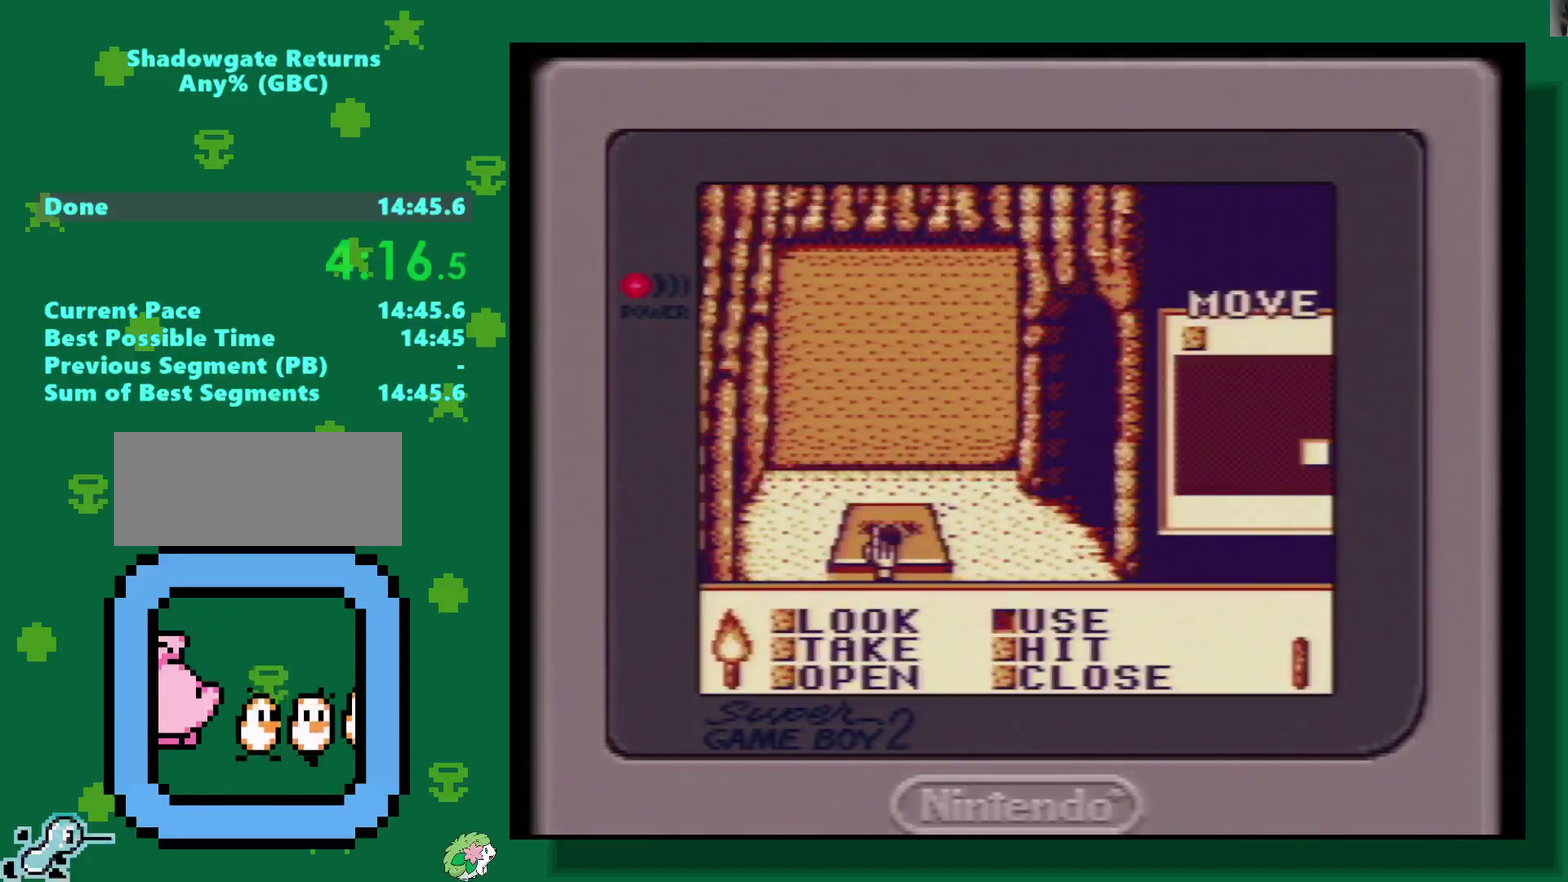
{"buttons": [], "events": [[150, "A", "down"], [250, "A", "up"], [400, "A", "down"], [483, "A", "up"]]}
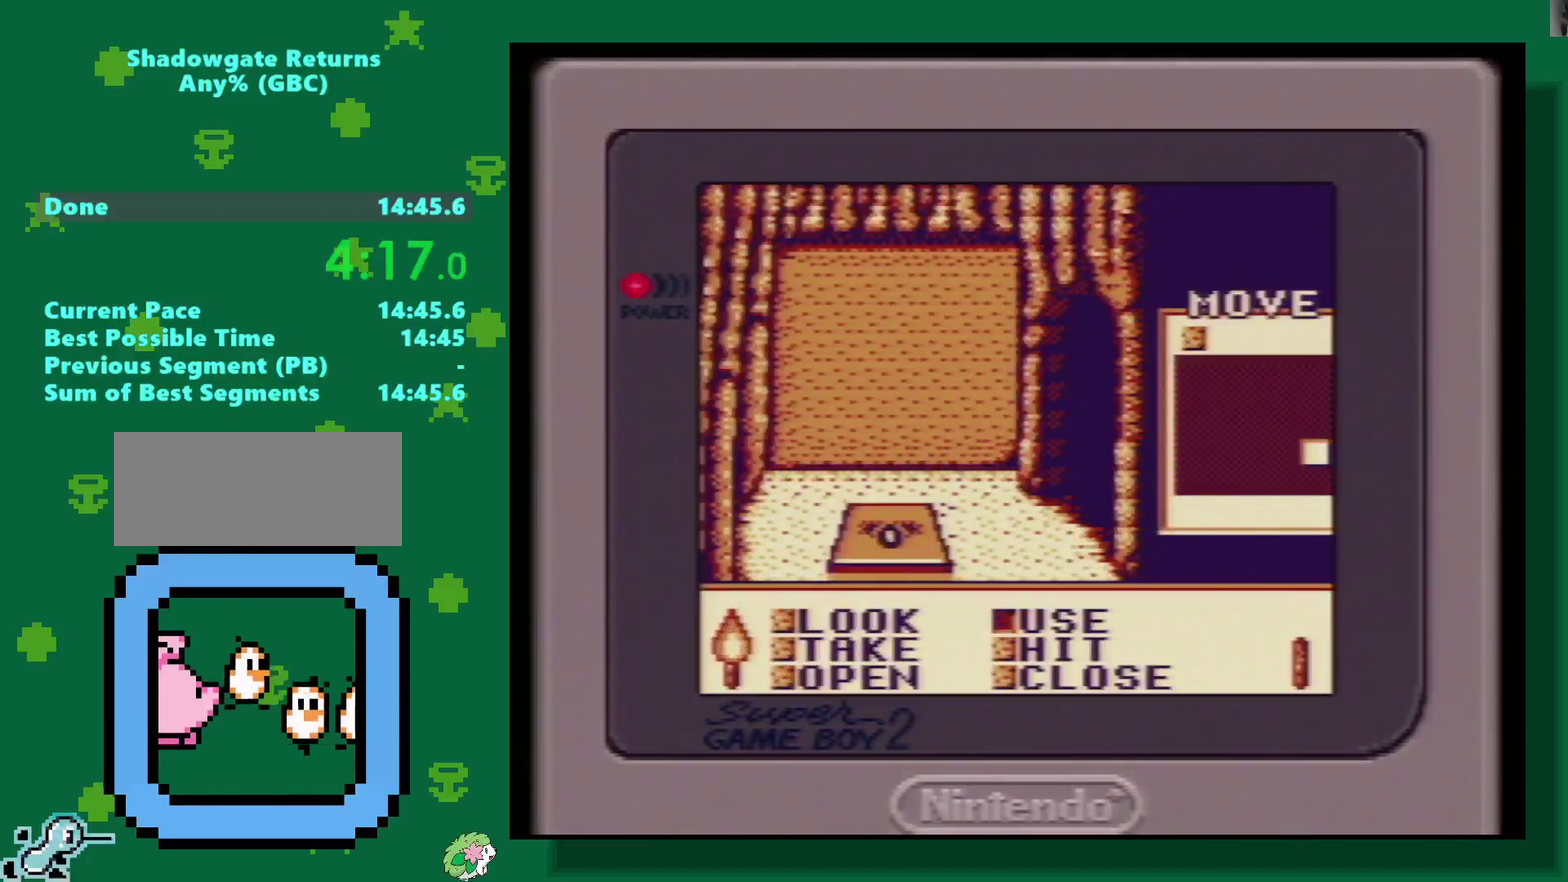
{"buttons": [], "events": [[33, "A", "down"], [117, "A", "up"], [200, "A", "down"], [250, "A", "up"], [300, "A", "down"], [367, "A", "up"]]}
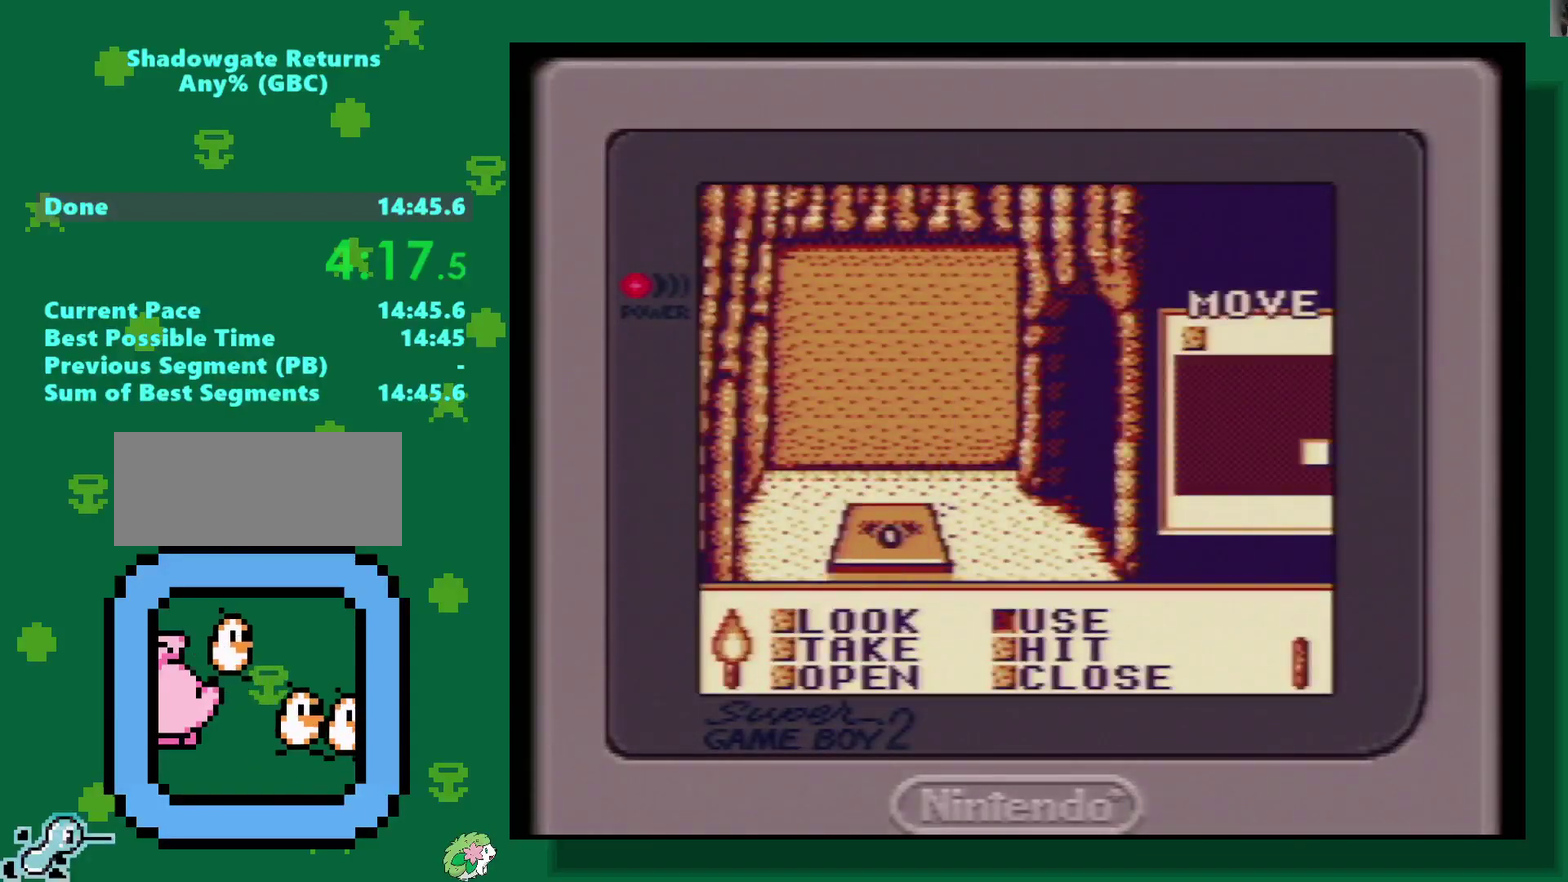
{"buttons": ["A"], "events": [[67, "A", "down"], [150, "A", "up"], [200, "A", "down"], [250, "A", "up"], [350, "A", "down"], [417, "A", "up"], [467, "A", "down"]]}
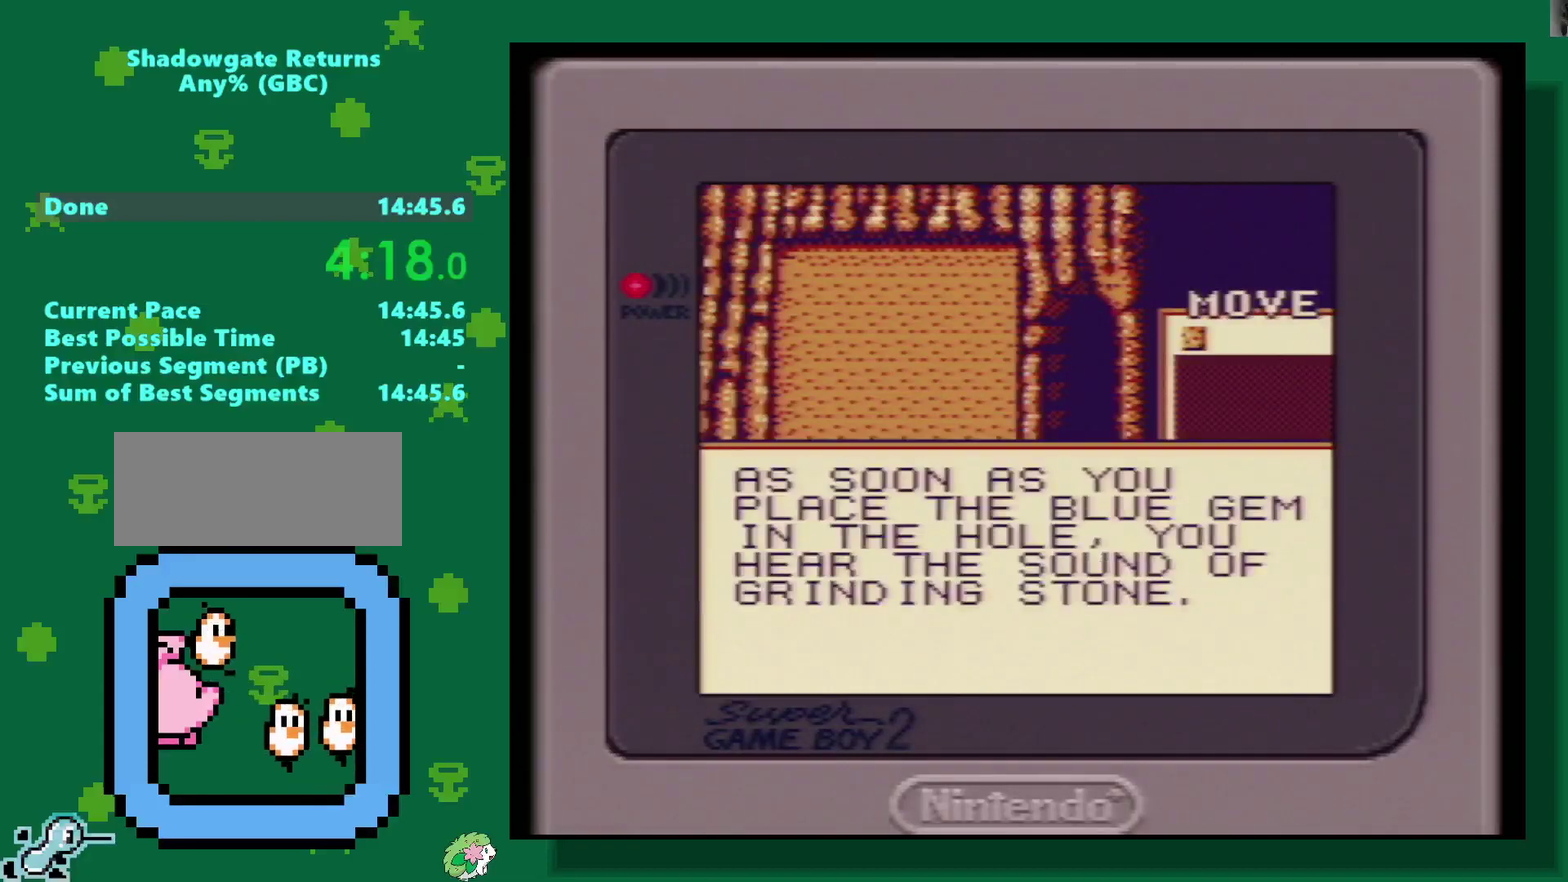
{"buttons": ["A"], "events": [[17, "A", "up"], [83, "A", "down"], [133, "A", "up"], [350, "A", "down"], [400, "A", "up"], [483, "A", "down"]]}
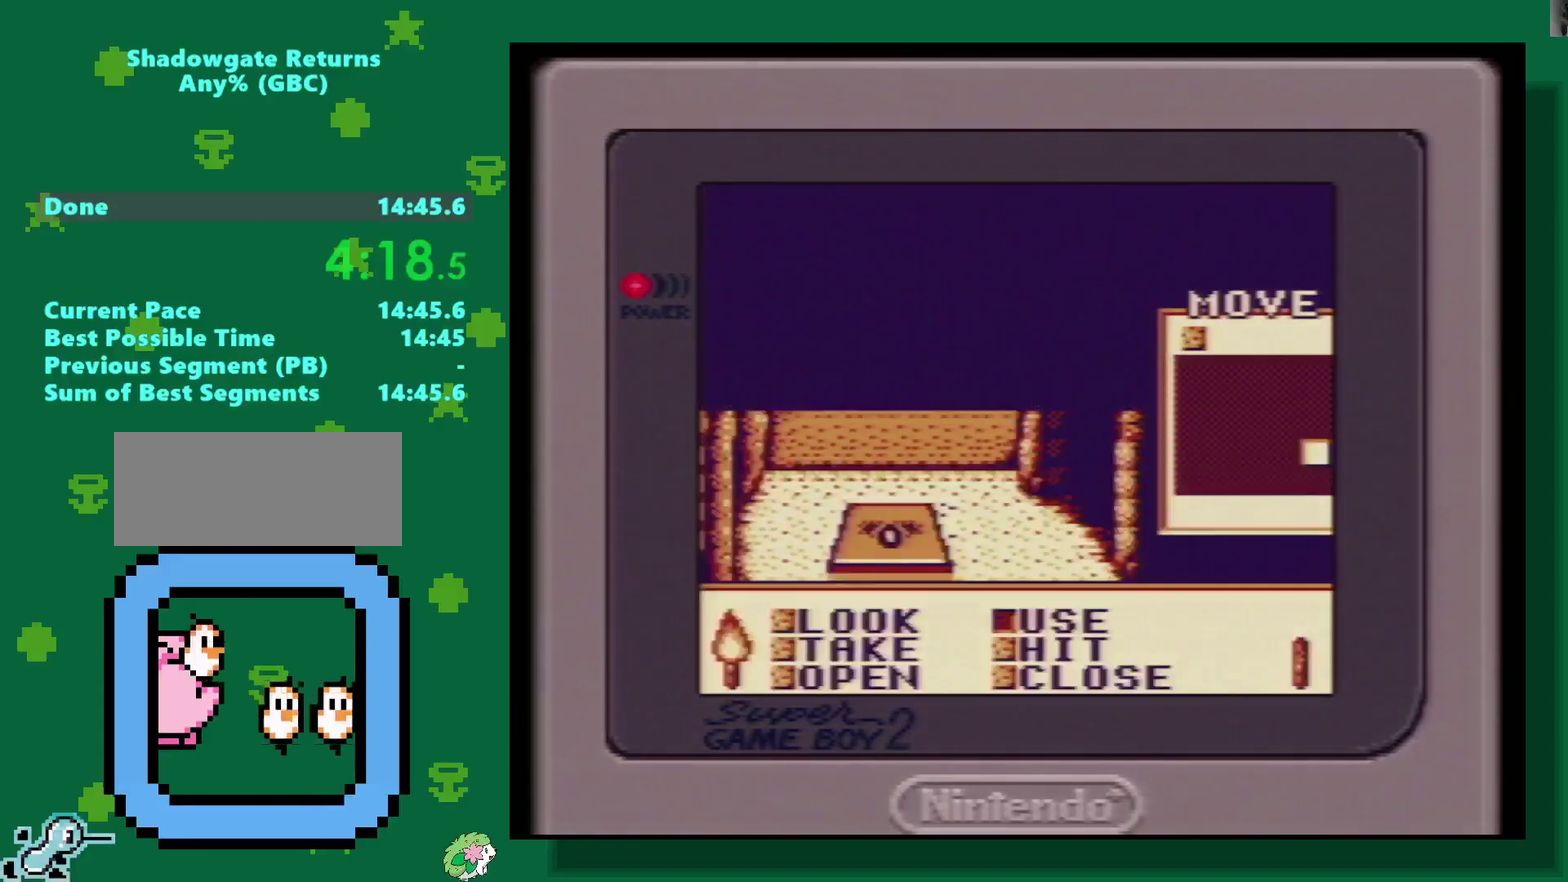
{"buttons": [], "events": [[33, "A", "up"], [100, "A", "down"], [183, "A", "up"], [250, "A", "down"], [317, "A", "up"]]}
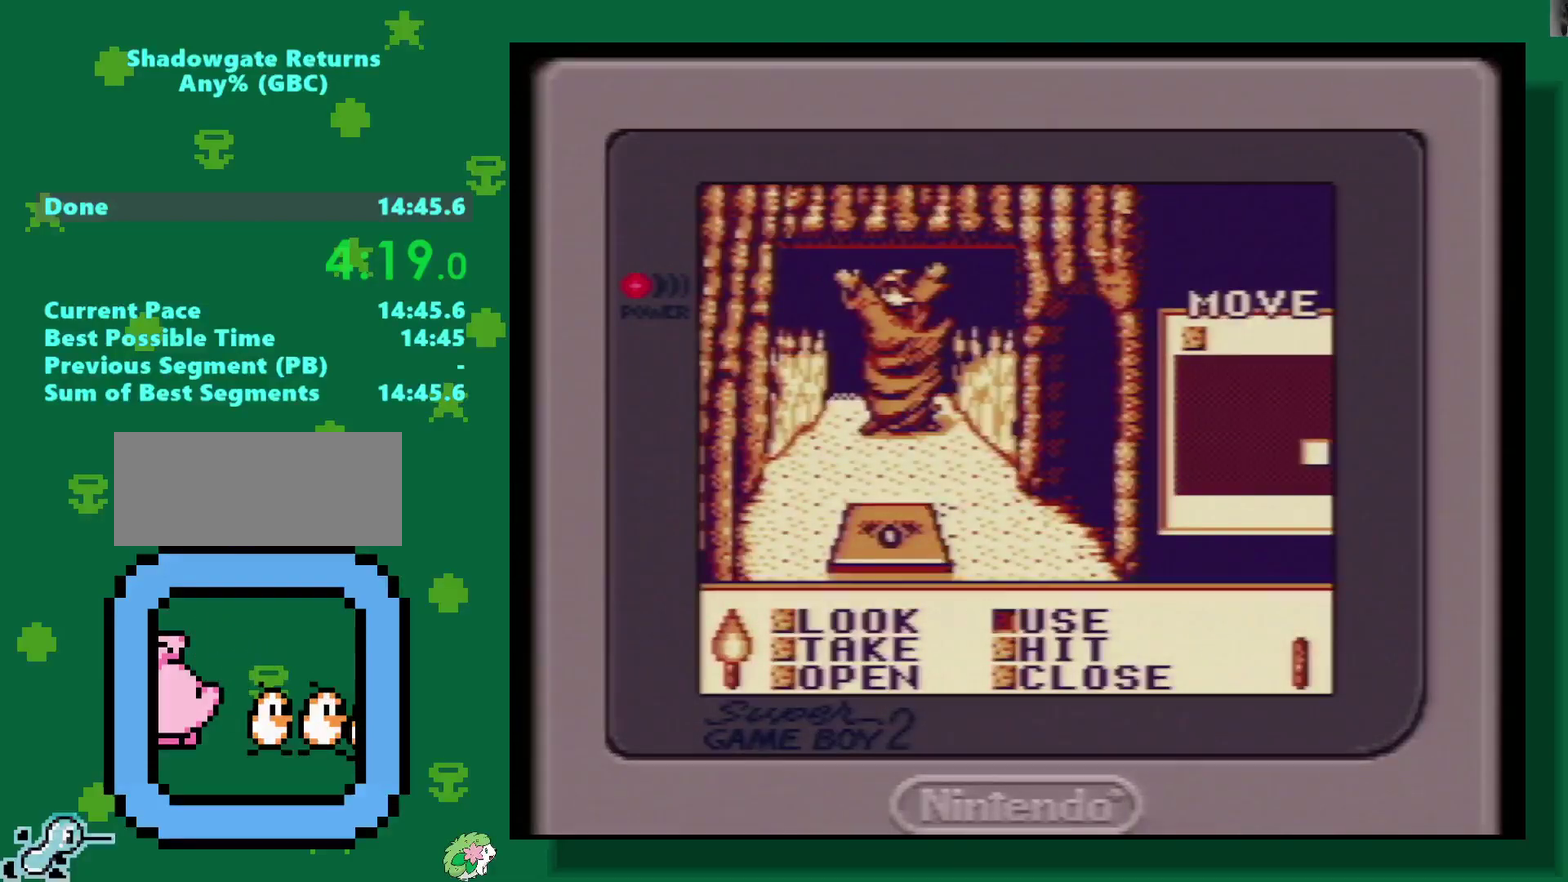
{"buttons": ["A"], "events": [[250, "A", "down"], [300, "A", "up"], [383, "A", "down"], [450, "A", "up"], [500, "A", "down"]]}
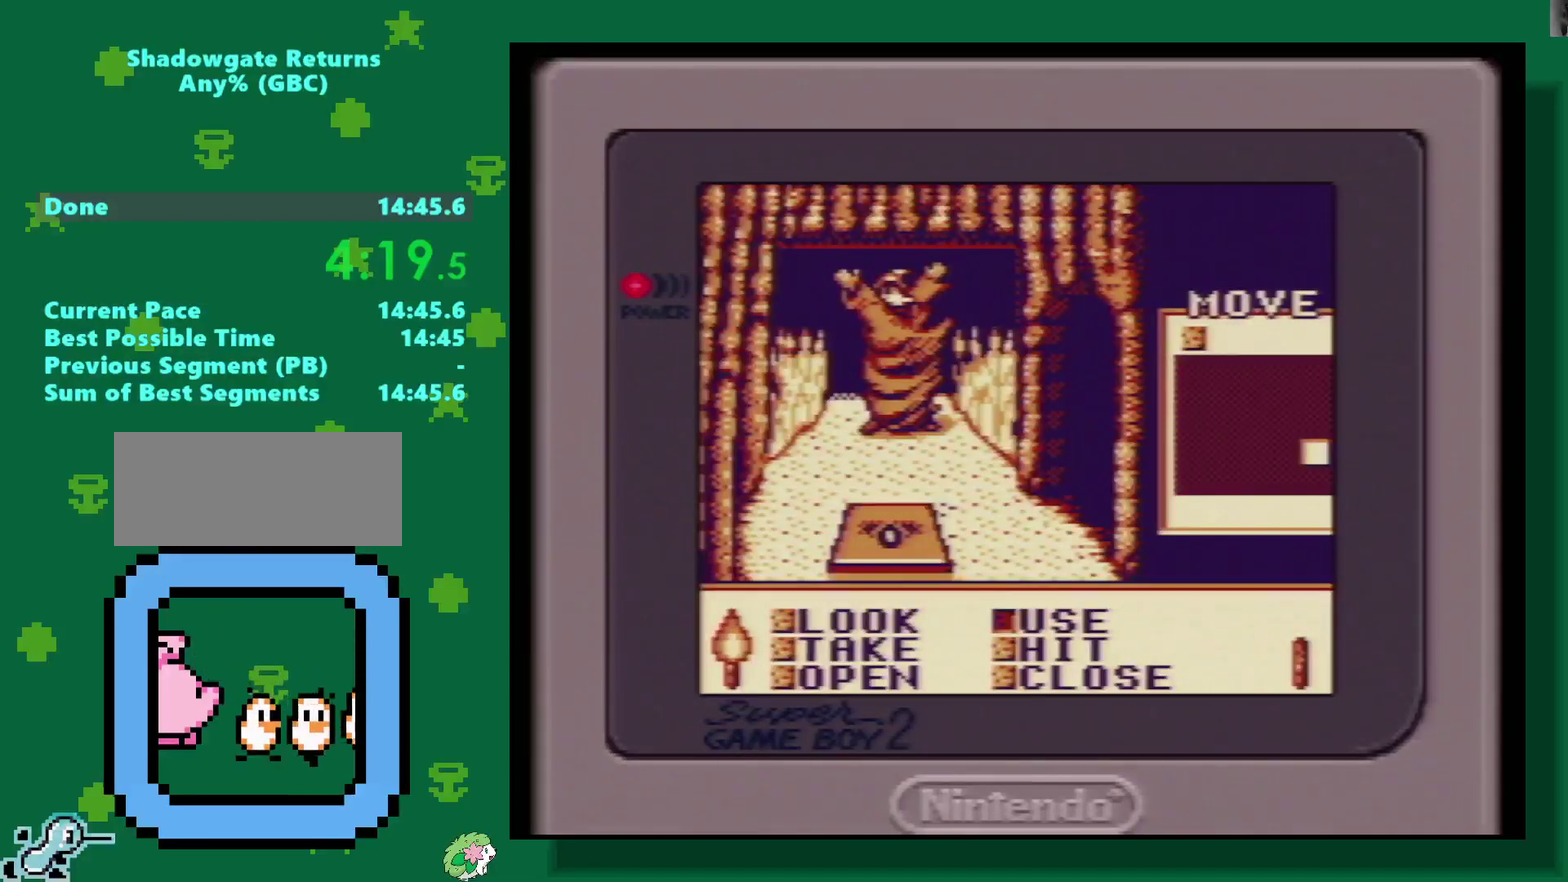
{"buttons": ["A"], "events": [[67, "A", "up"], [133, "A", "down"], [200, "A", "up"], [283, "A", "down"], [333, "A", "up"], [383, "A", "down"]]}
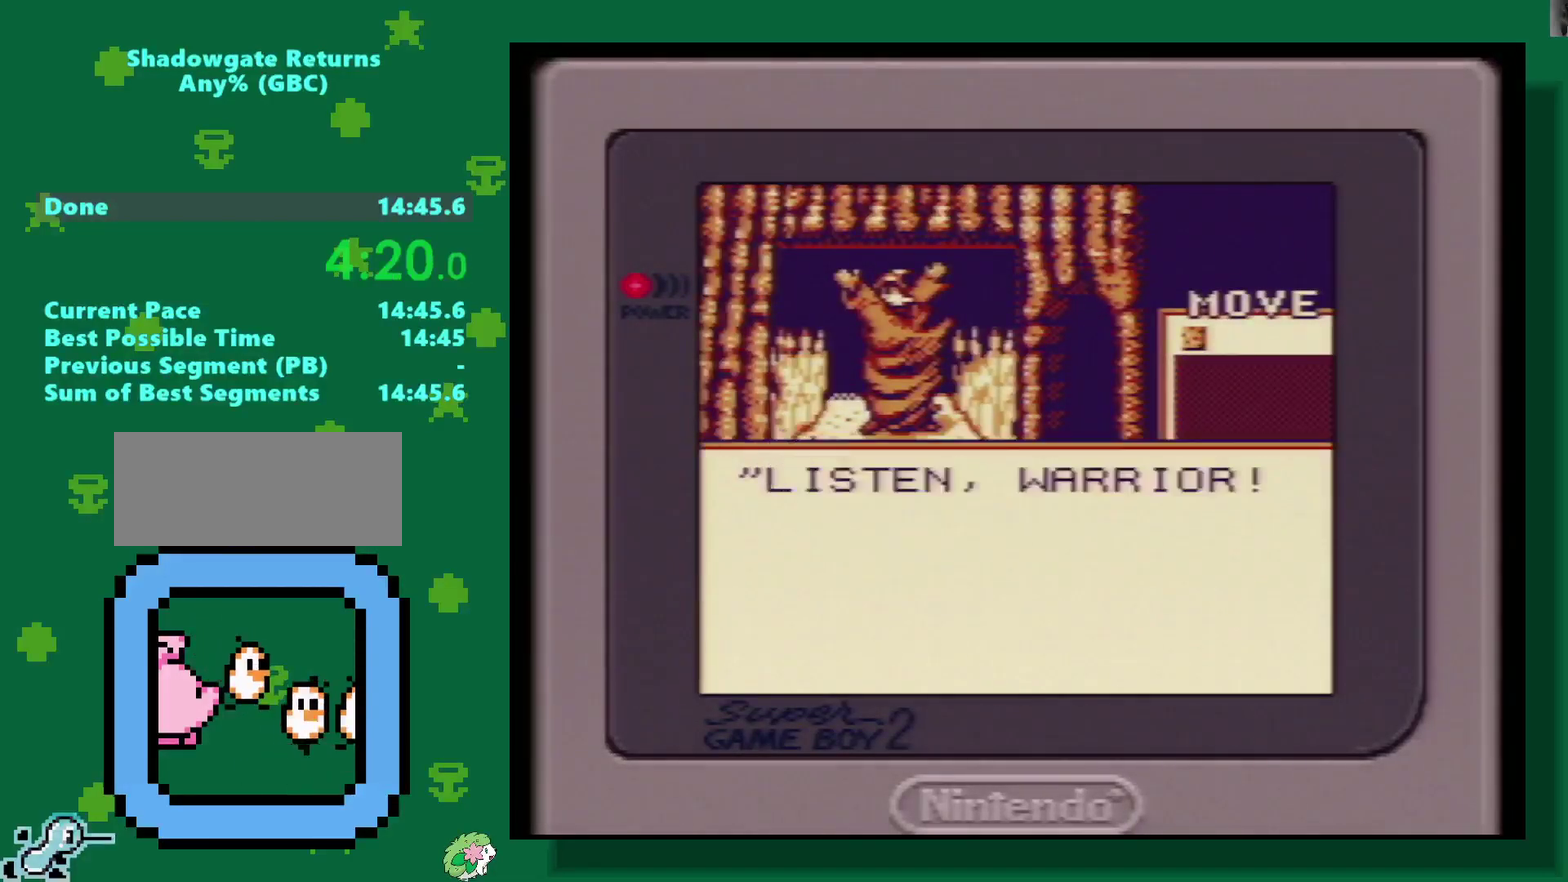
{"buttons": [], "events": [[67, "A", "up"], [150, "A", "down"], [200, "A", "up"], [283, "A", "down"], [333, "A", "up"], [400, "A", "down"], [450, "A", "up"]]}
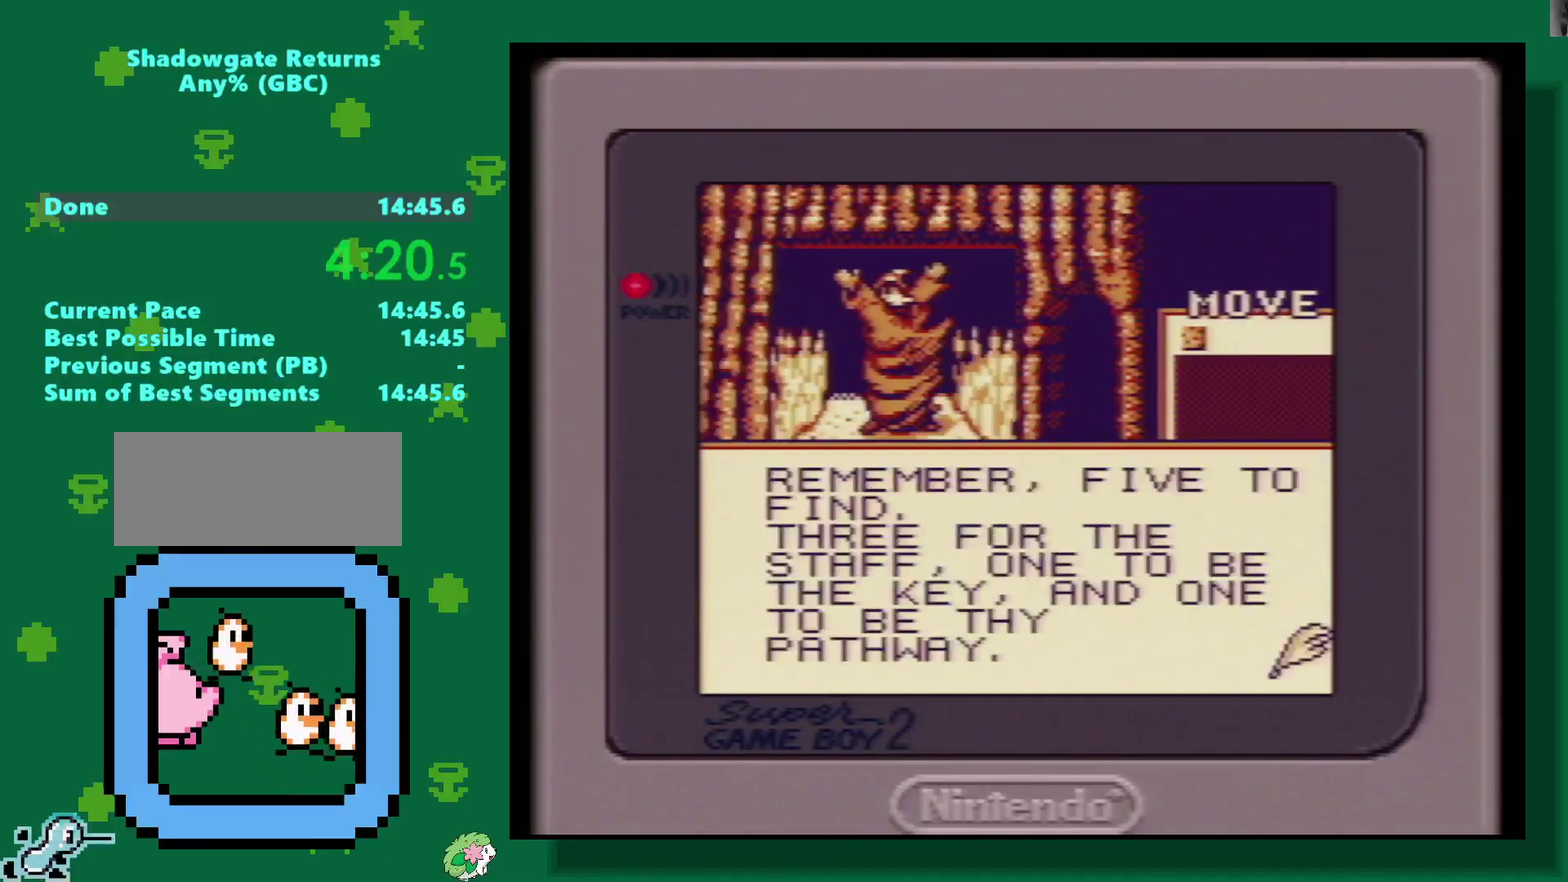
{"buttons": [], "events": [[17, "A", "down"], [83, "A", "up"], [150, "A", "down"], [200, "A", "up"], [317, "A", "down"], [367, "A", "up"]]}
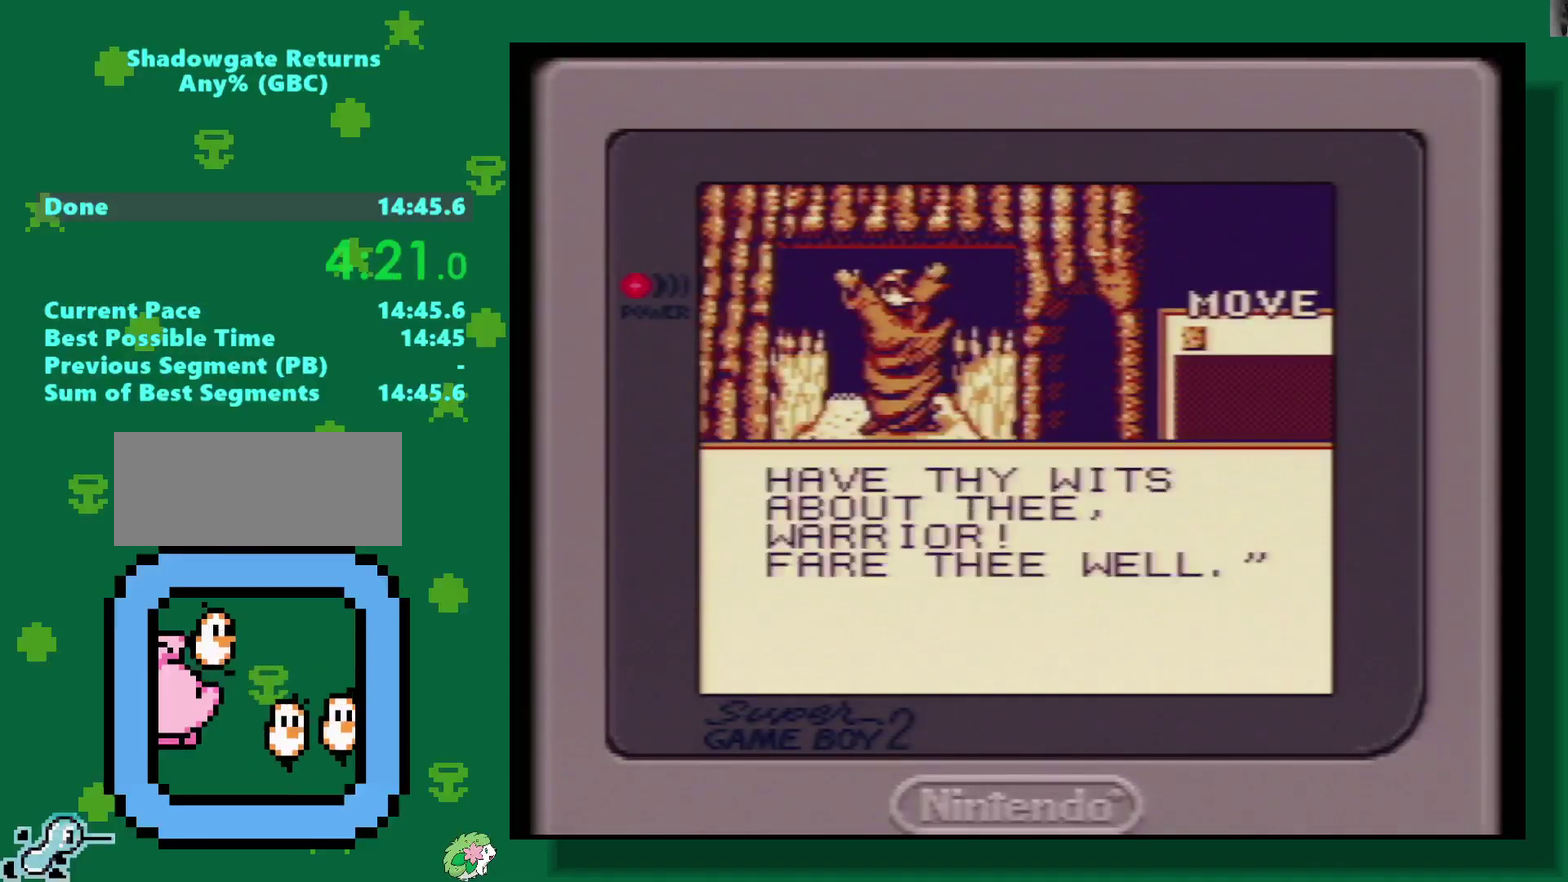
{"buttons": [], "events": [[250, "A", "down"], [333, "A", "up"]]}
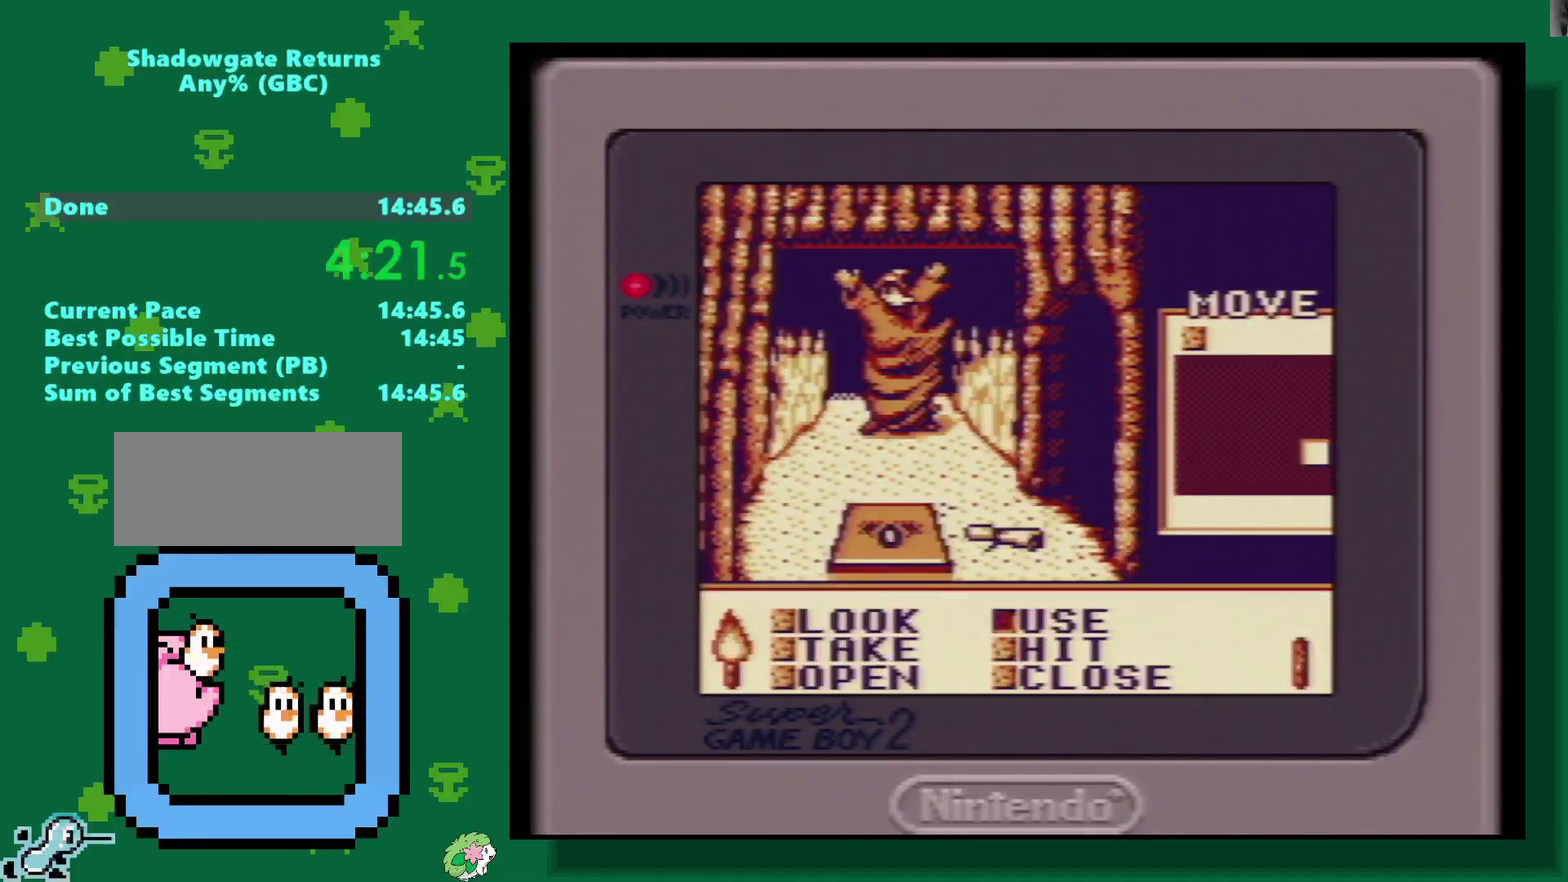
{"buttons": [], "events": [[250, "A", "down"], [300, "A", "up"]]}
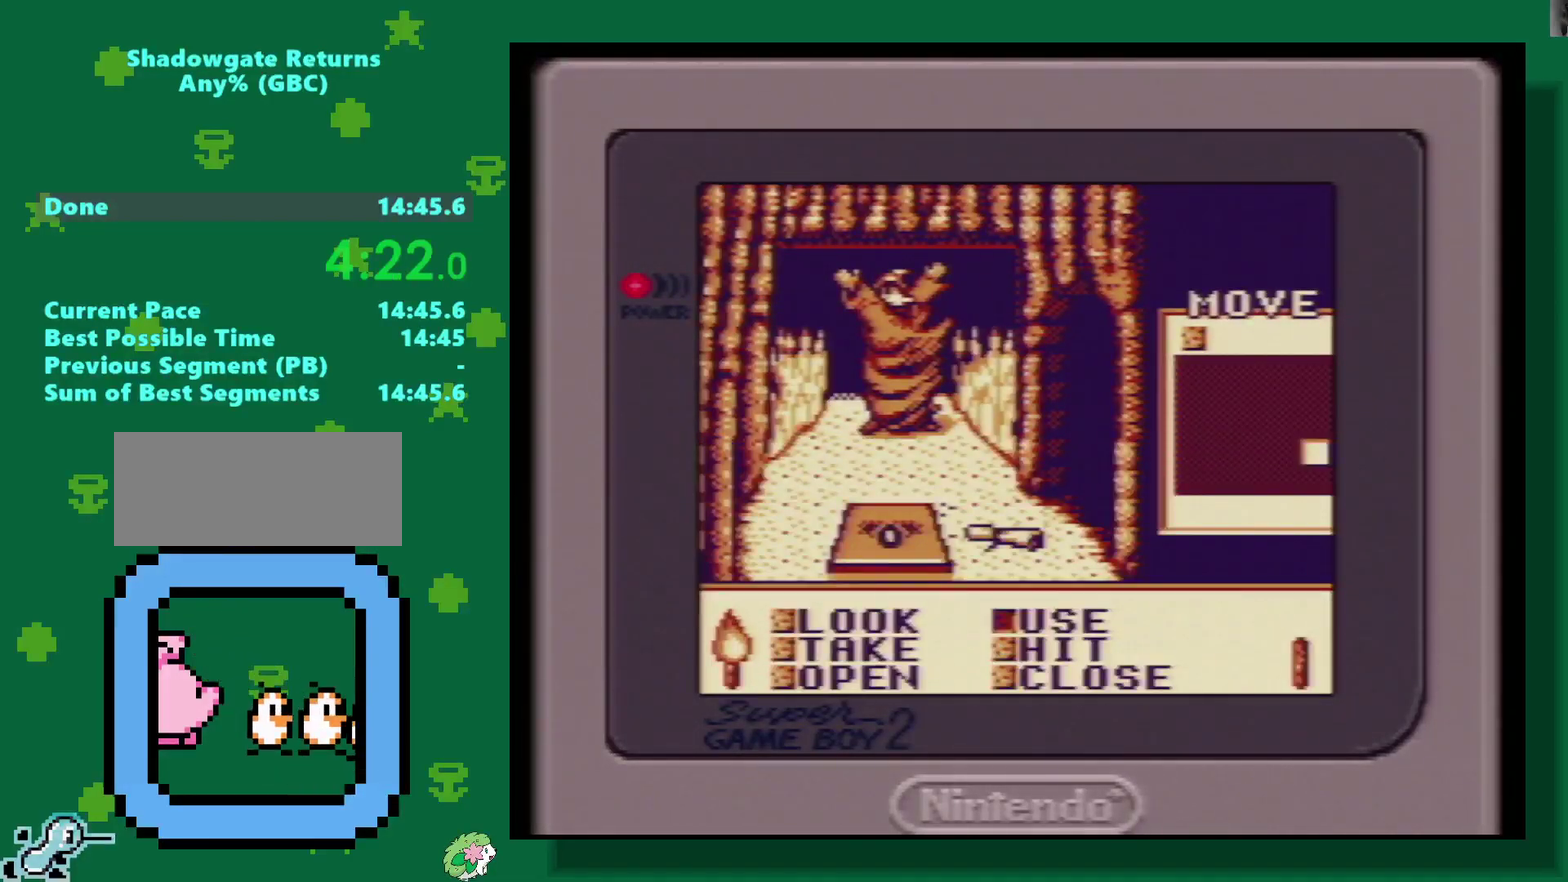
{"buttons": [], "events": [[17, "A", "down"], [200, "A", "up"], [250, "A", "down"], [450, "A", "up"]]}
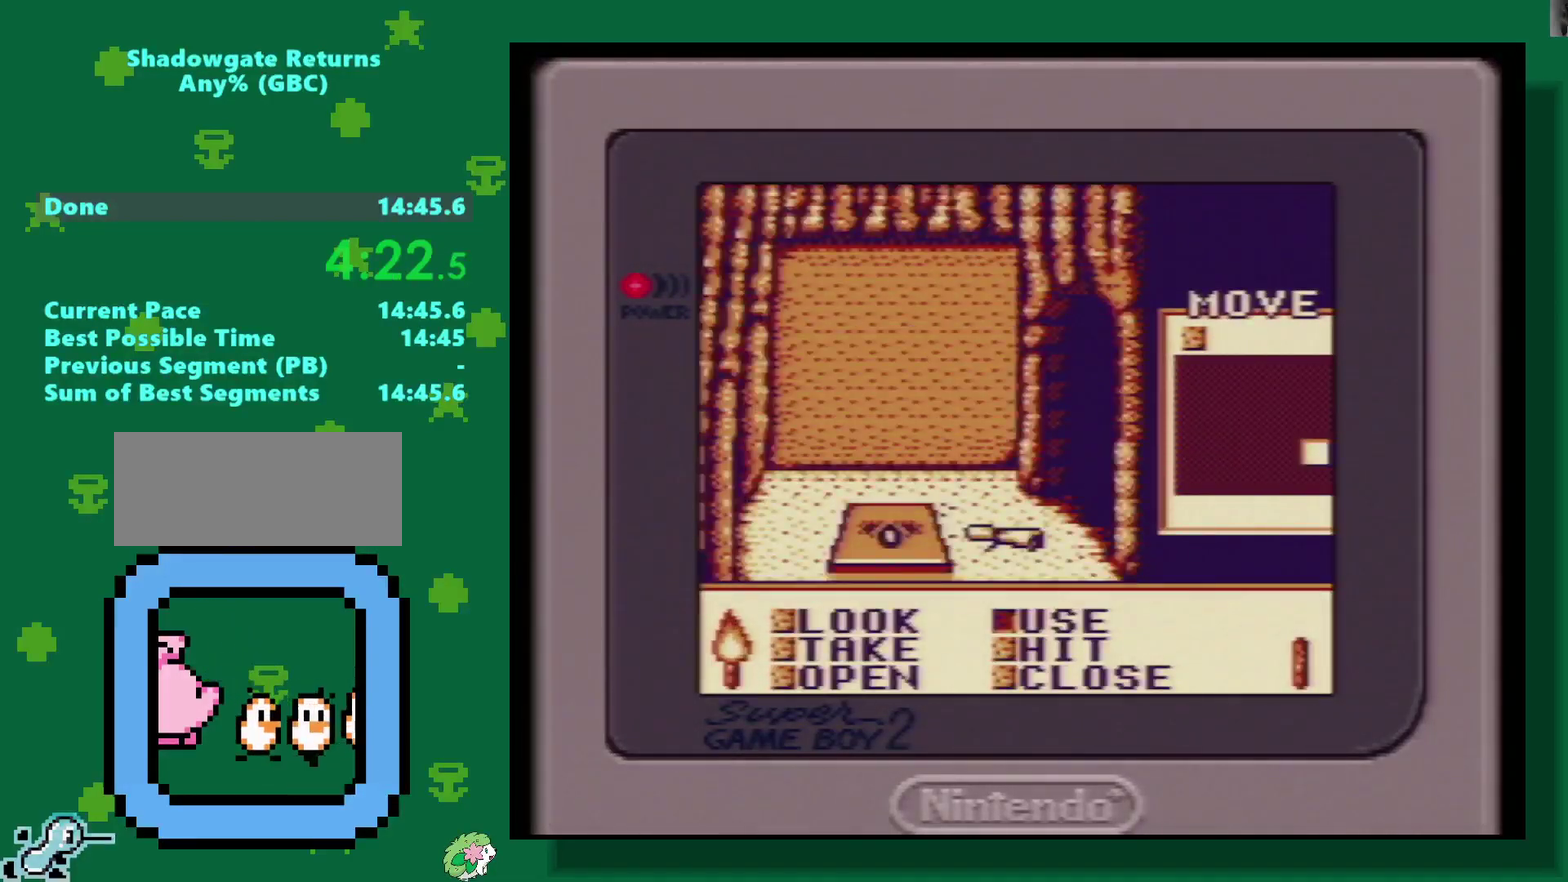
{"buttons": [], "events": [[17, "A", "down"], [67, "A", "up"]]}
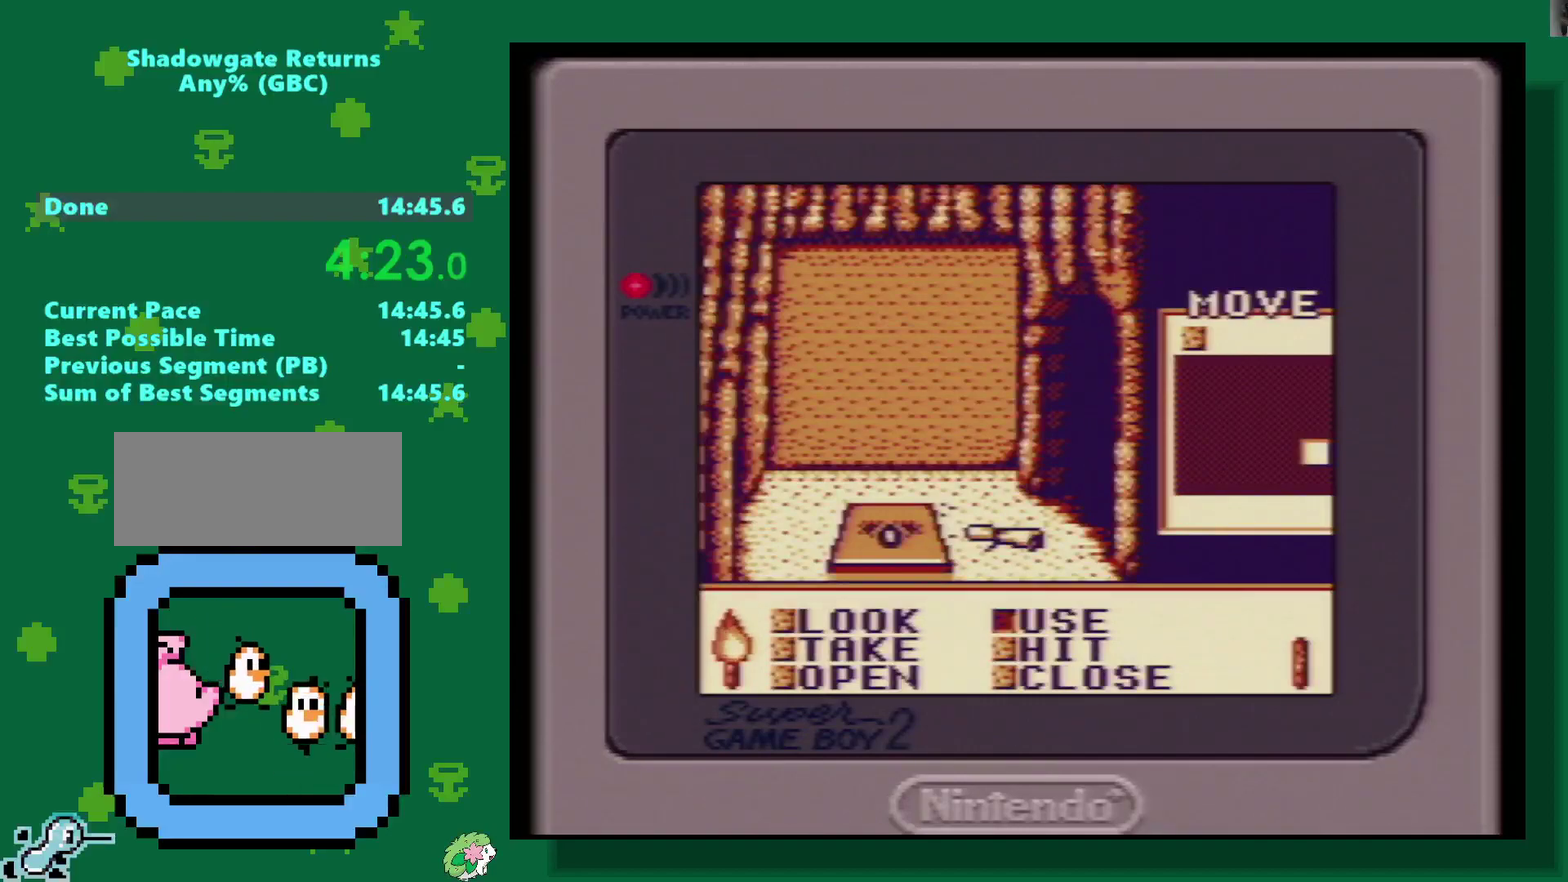
{"buttons": ["A"], "events": [[83, "A", "down"], [133, "A", "up"], [300, "A", "down"], [367, "A", "up"], [433, "A", "down"]]}
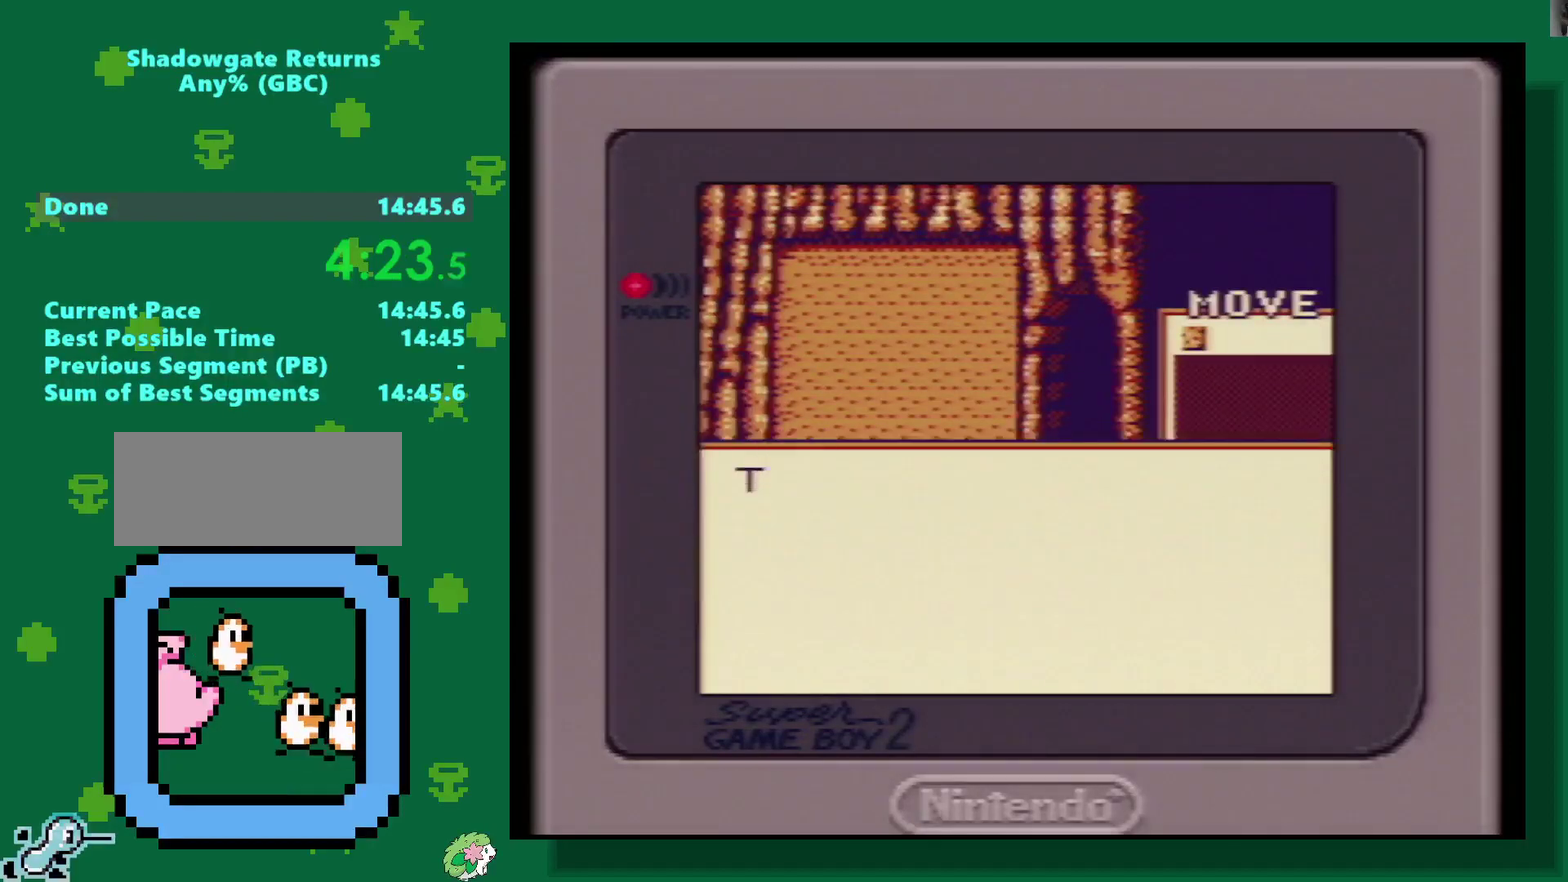
{"buttons": [], "events": [[33, "A", "up"]]}
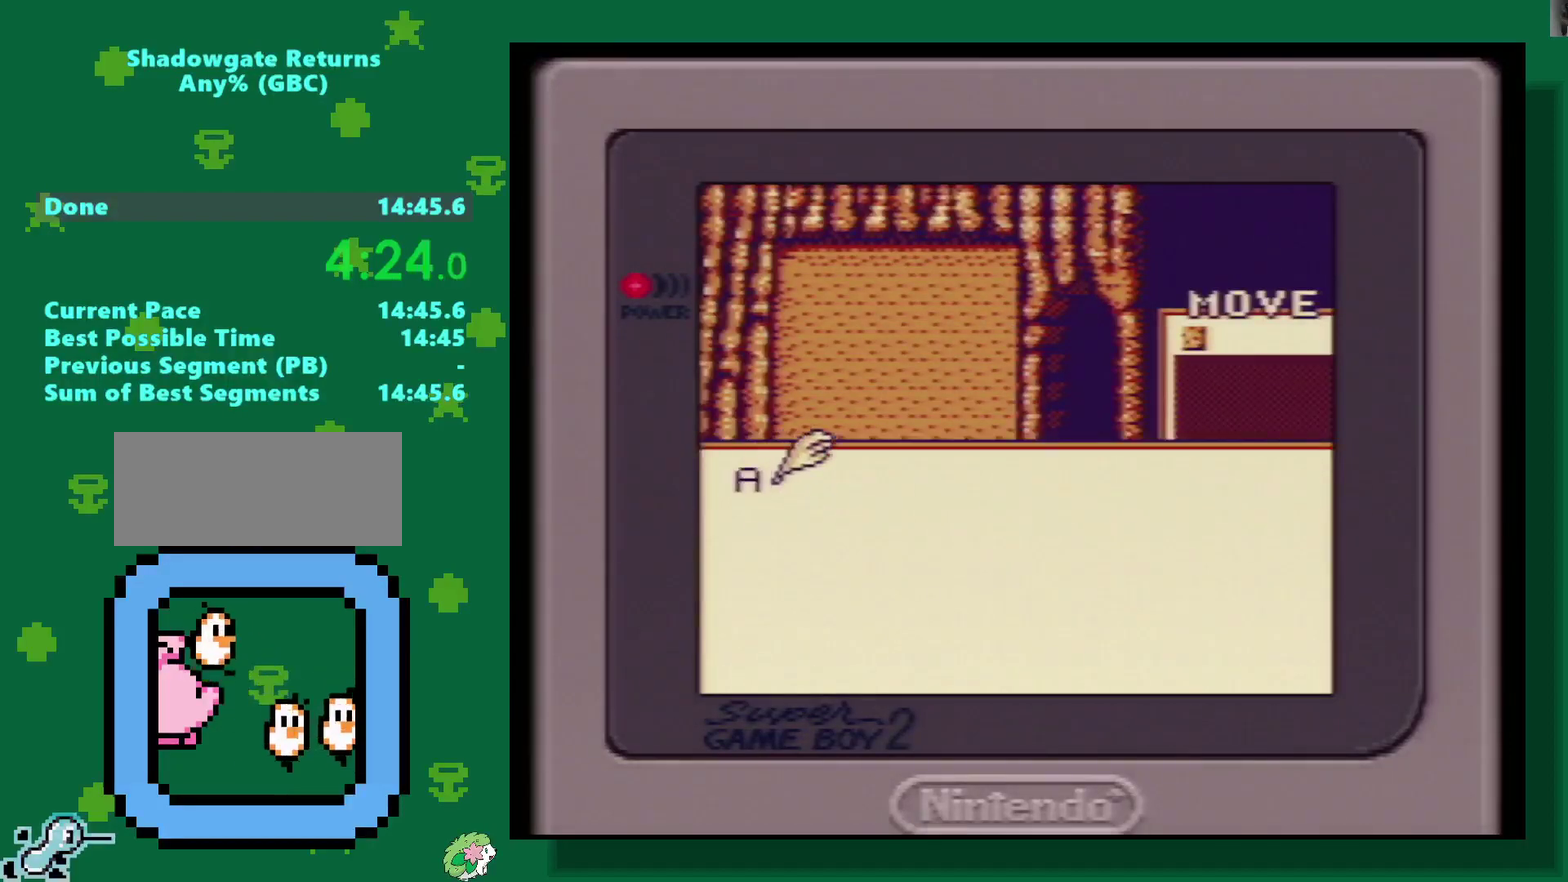
{"buttons": [], "events": [[133, "A", "down"], [217, "A", "up"], [300, "A", "down"], [417, "A", "up"]]}
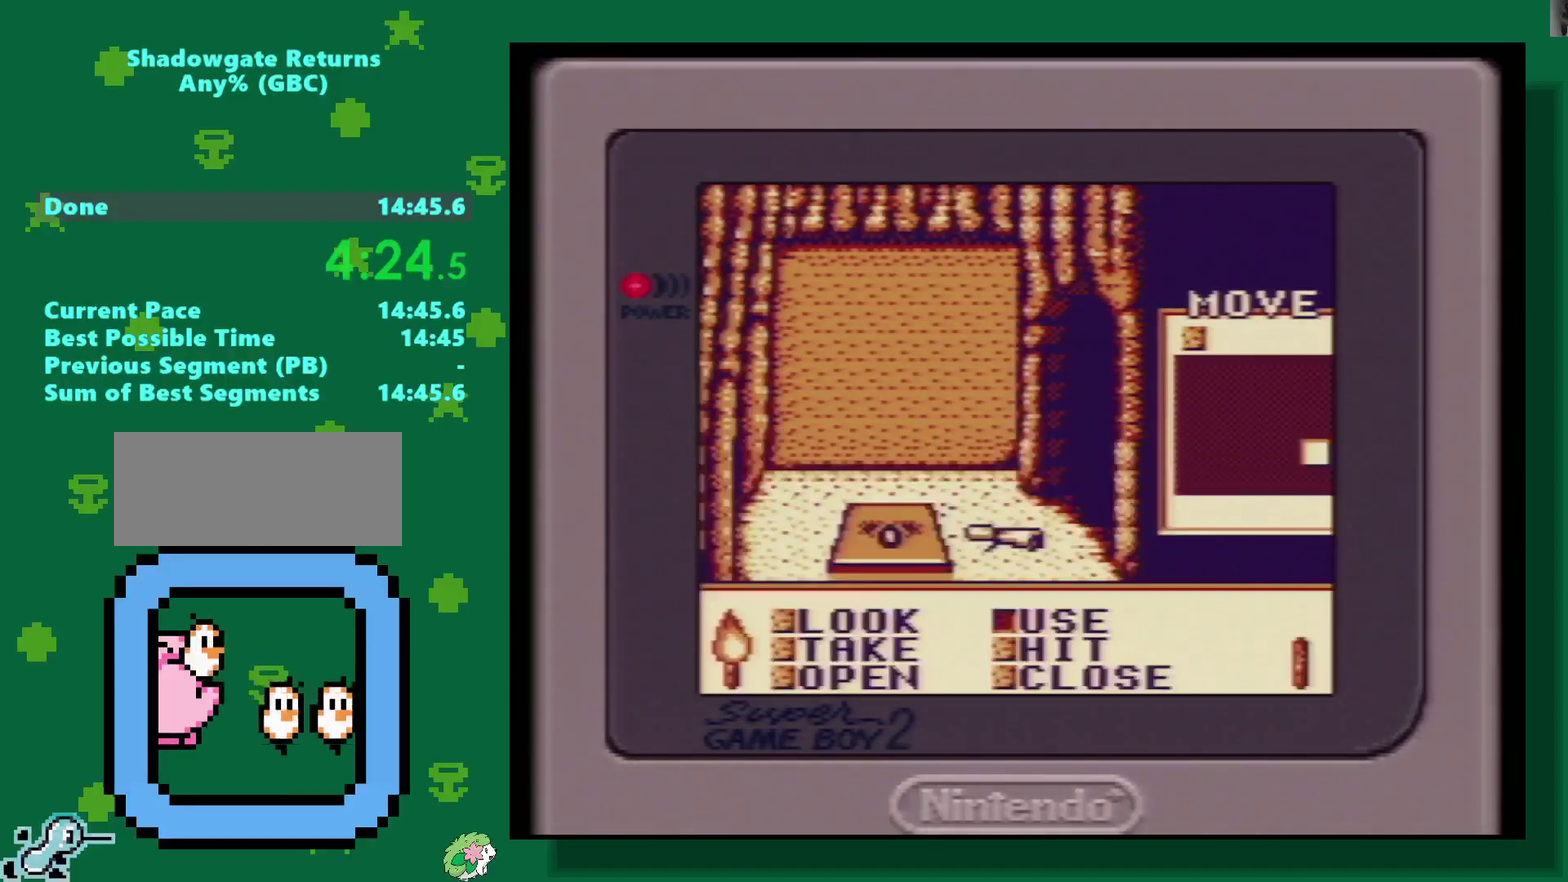
{"buttons": [], "events": [[167, "DPAD_DOWN", "down"], [417, "DPAD_DOWN", "up"]]}
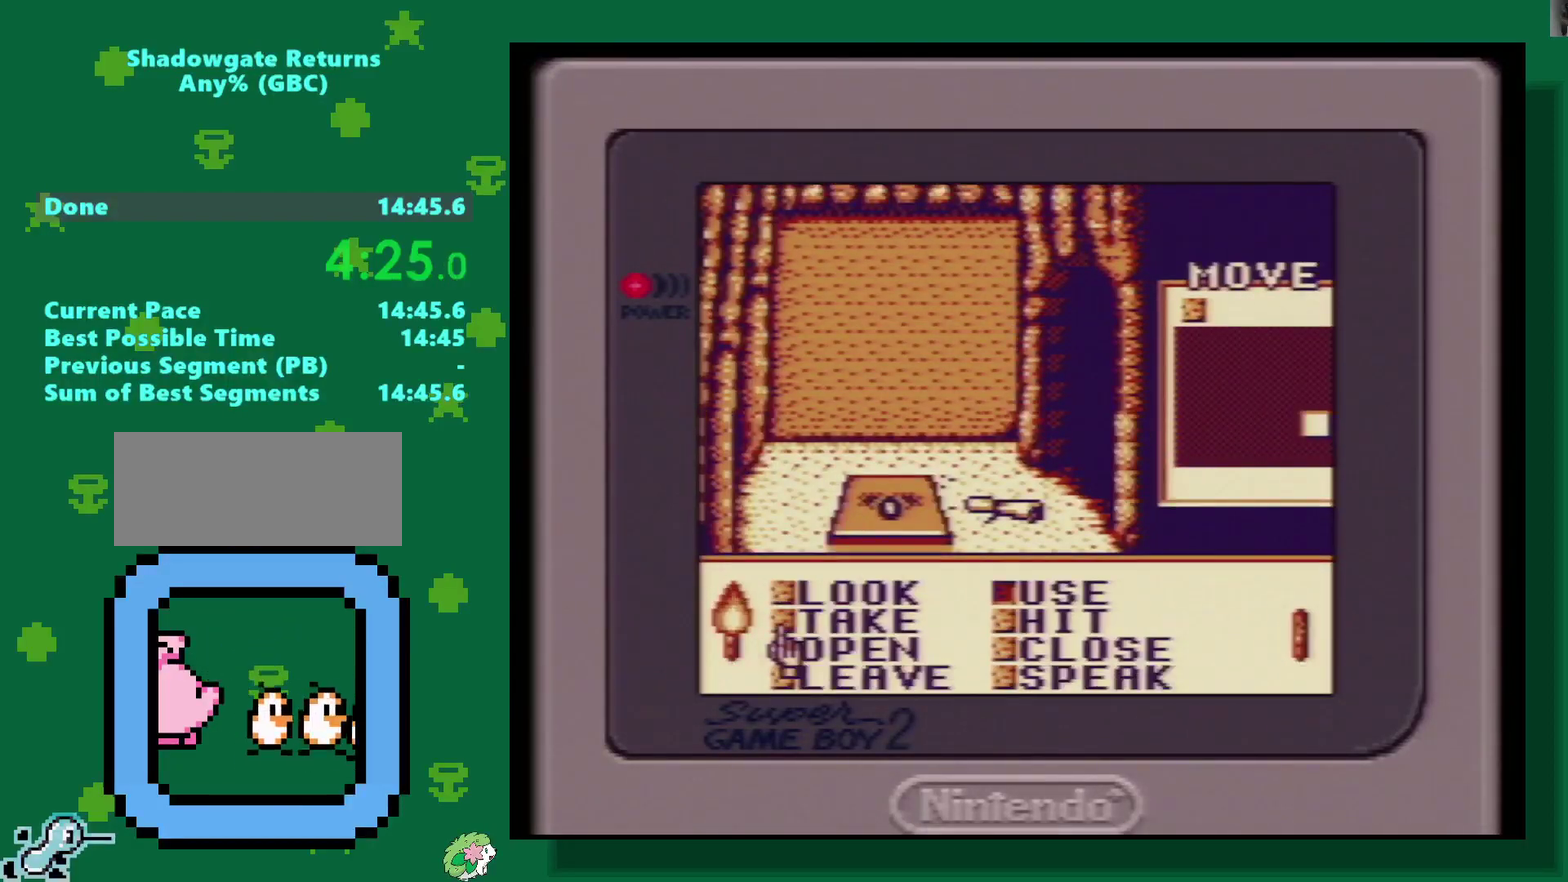
{"buttons": [], "events": [[100, "DPAD_DOWN", "down"], [200, "DPAD_DOWN", "up"], [383, "A", "down"], [483, "A", "up"]]}
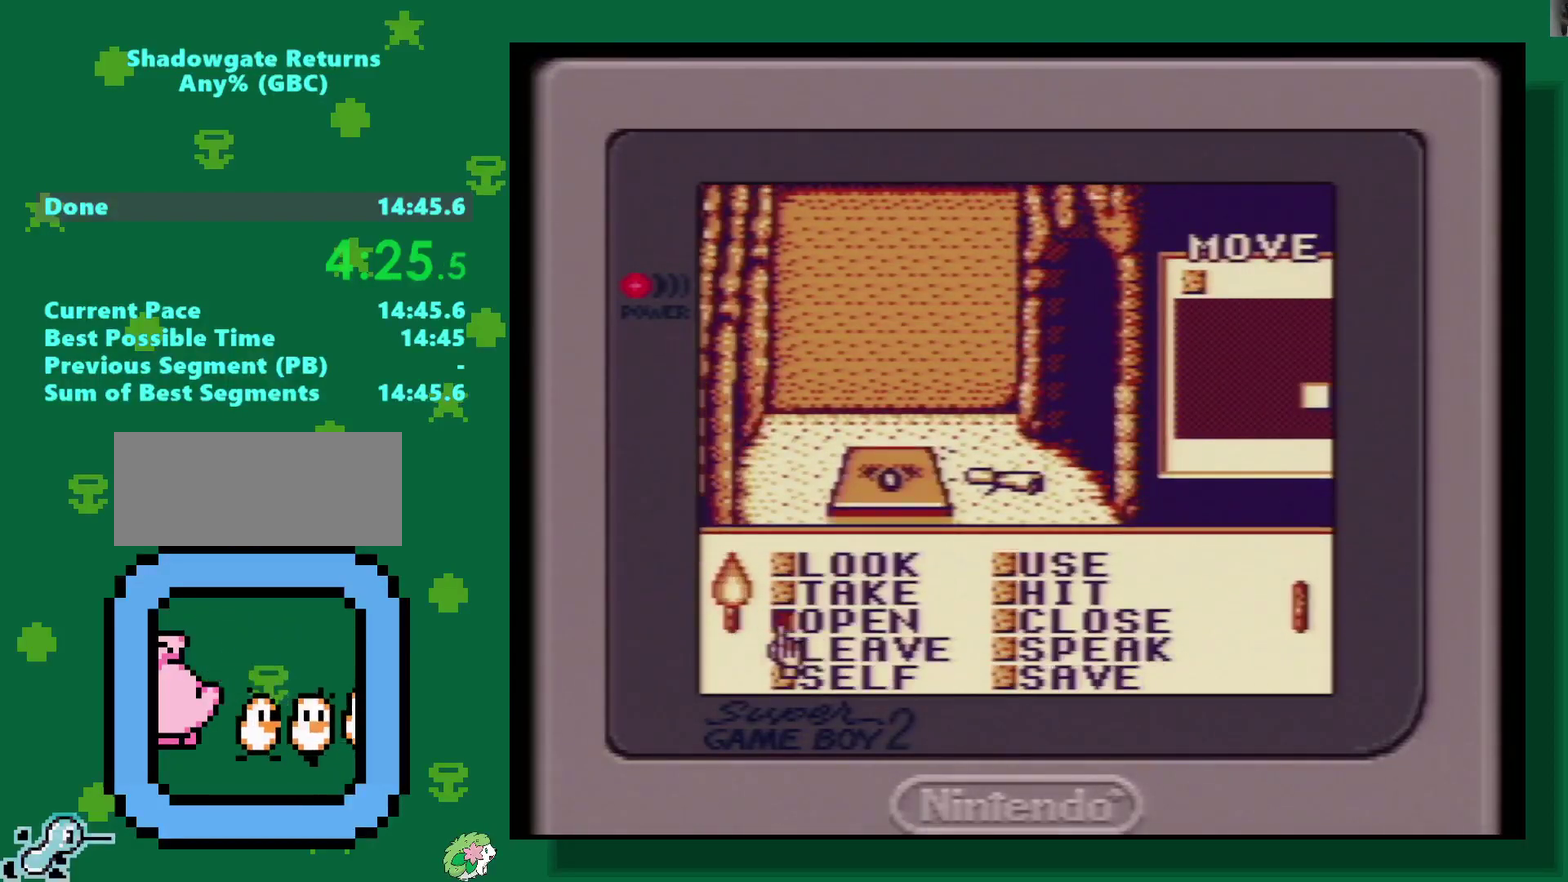
{"buttons": [], "events": [[117, "DPAD_UP", "down"], [367, "DPAD_UP", "up"]]}
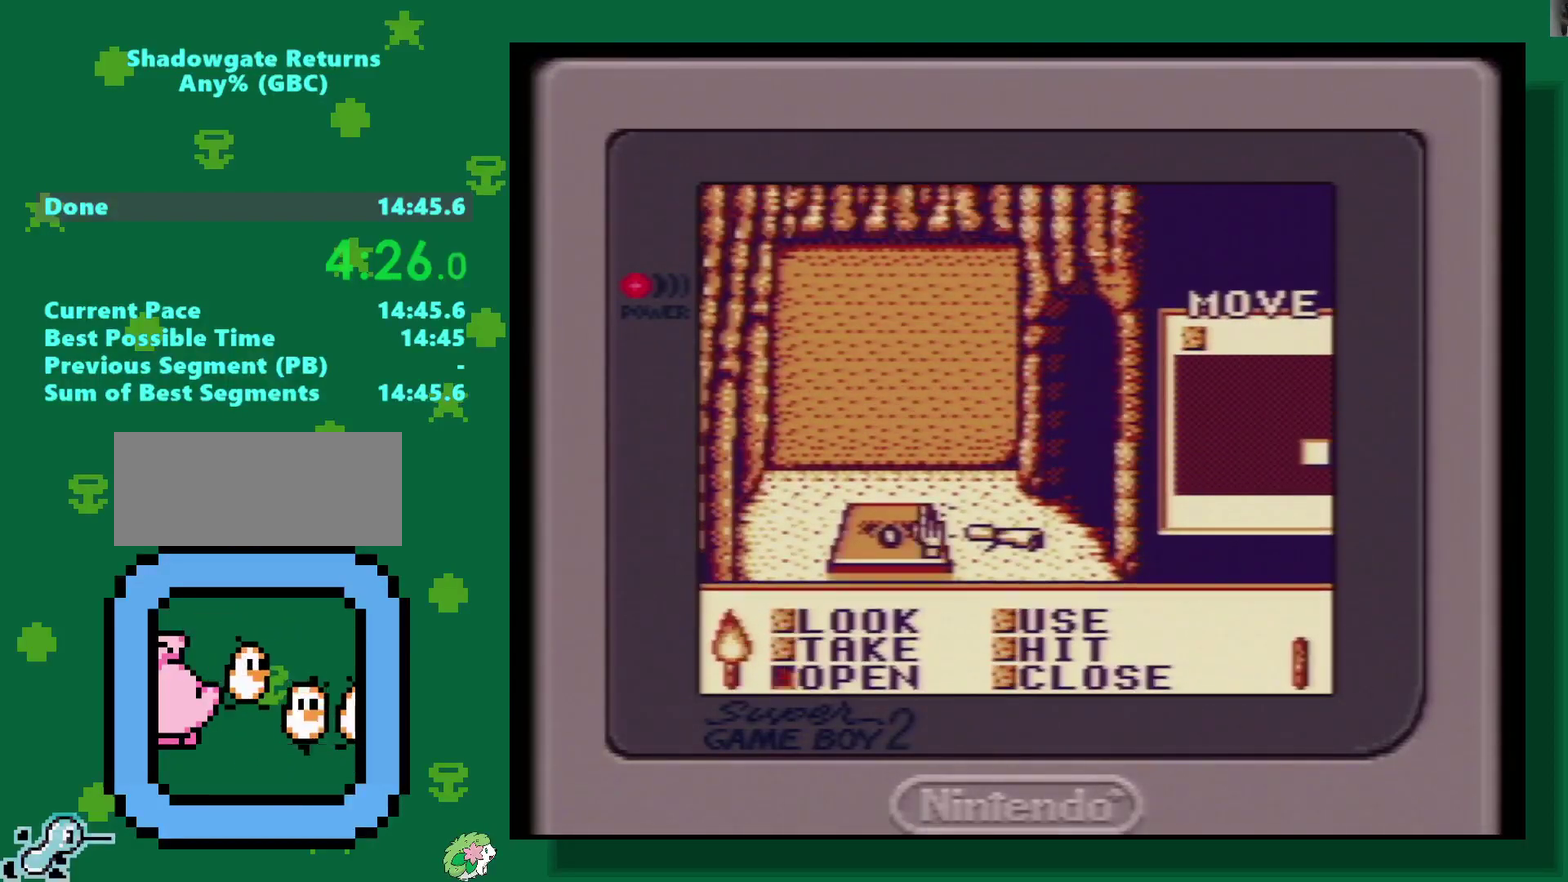
{"buttons": ["A"], "events": [[33, "DPAD_DOWN", "down"], [100, "DPAD_DOWN", "up"], [217, "DPAD_RIGHT", "down"], [383, "DPAD_RIGHT", "up"], [433, "A", "down"]]}
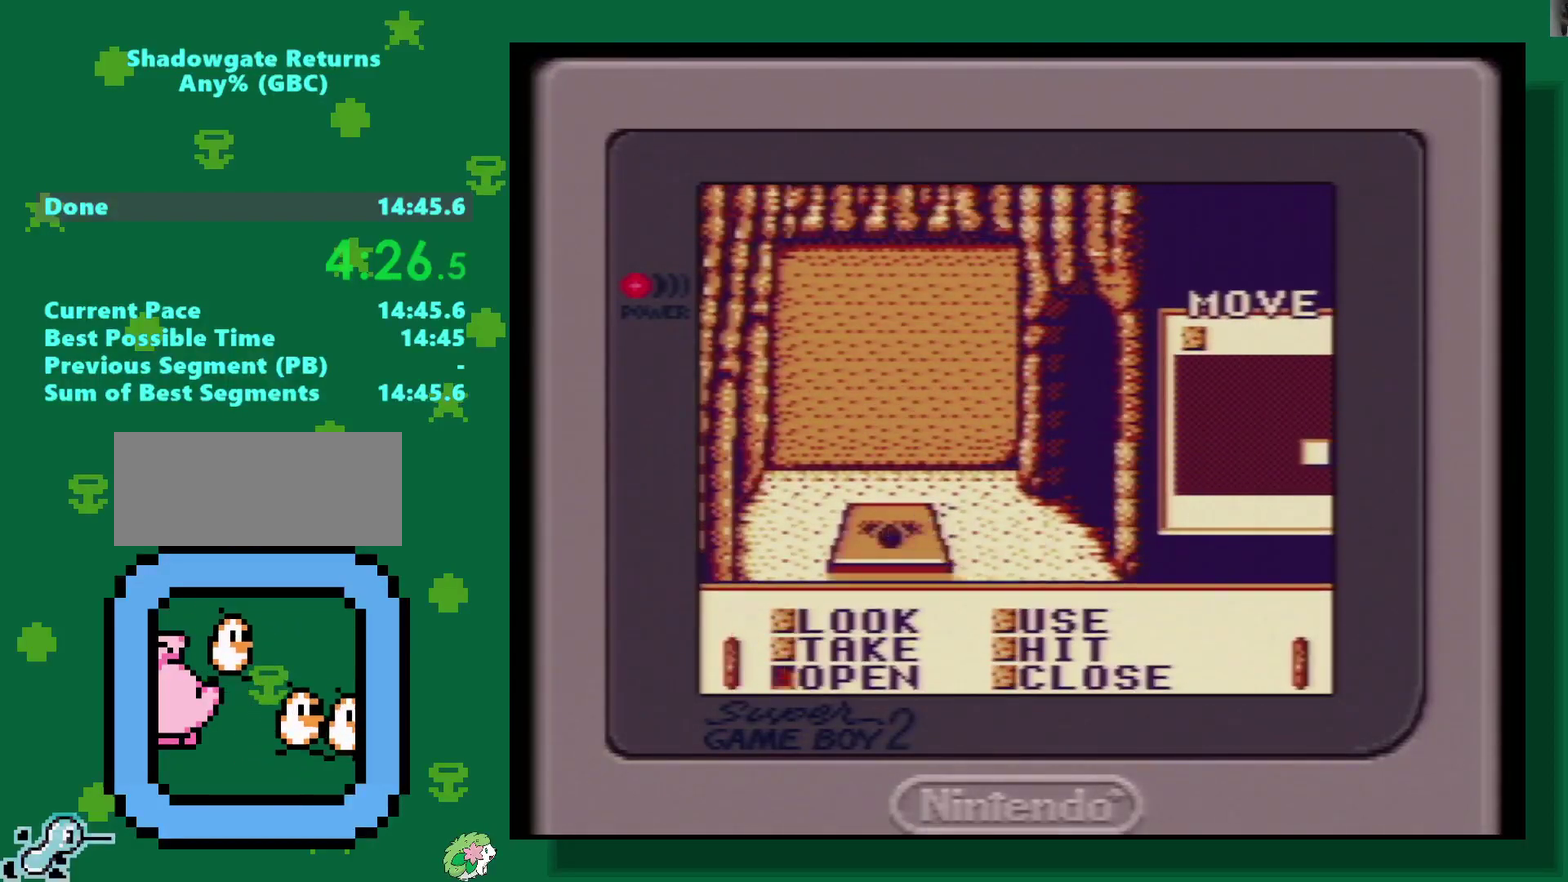
{"buttons": [], "events": [[17, "A", "up"], [117, "A", "down"], [200, "A", "up"], [267, "A", "down"], [350, "A", "up"], [417, "A", "down"], [467, "A", "up"]]}
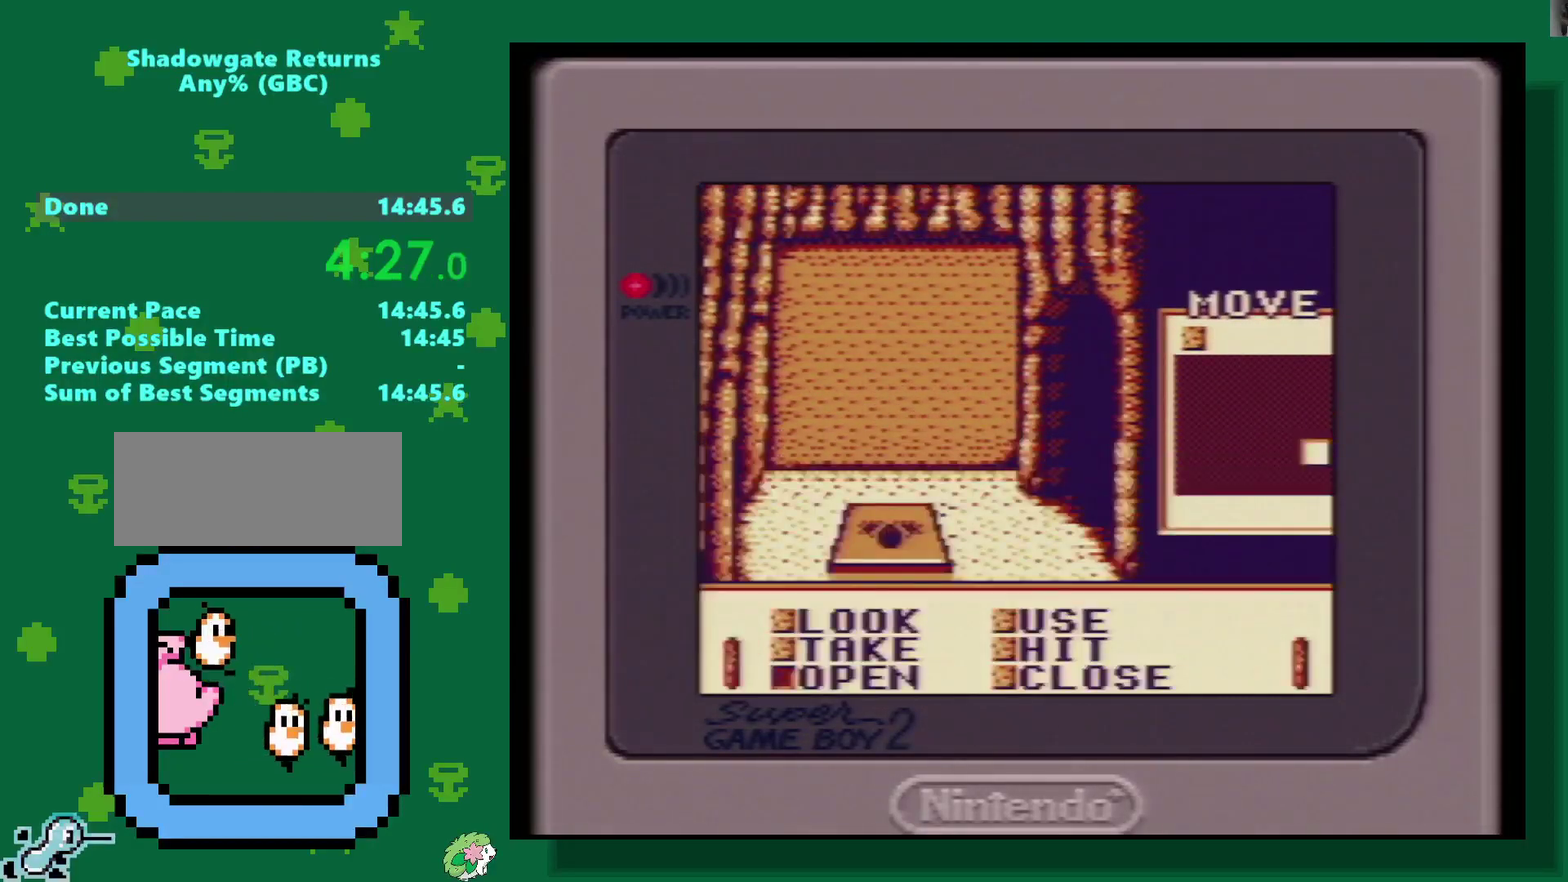
{"buttons": ["A"], "events": [[33, "A", "down"], [100, "A", "up"], [467, "A", "down"]]}
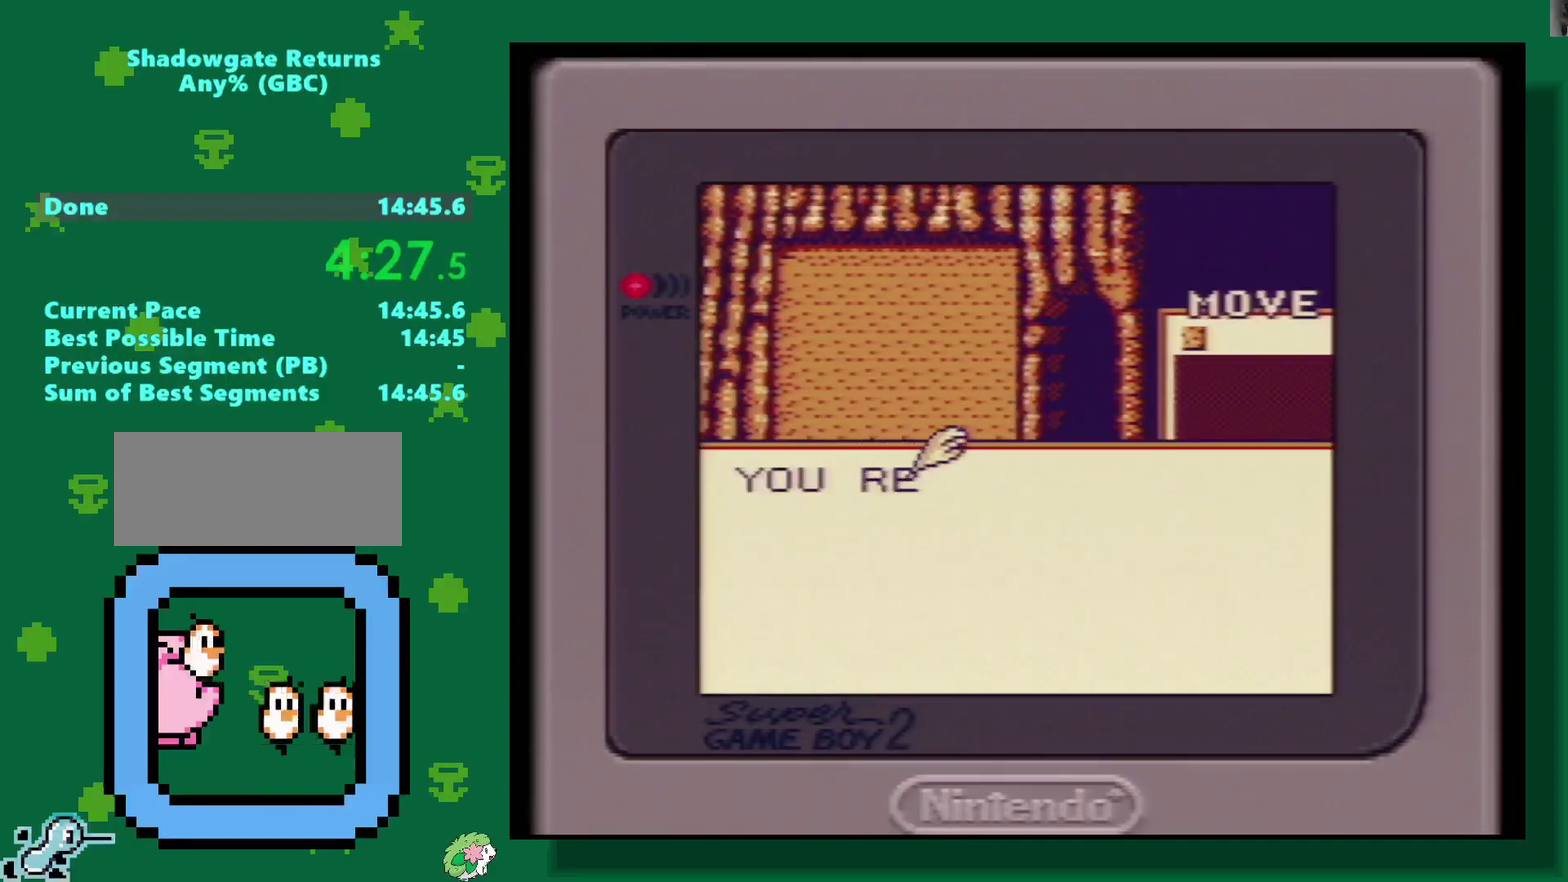
{"buttons": ["A"]}
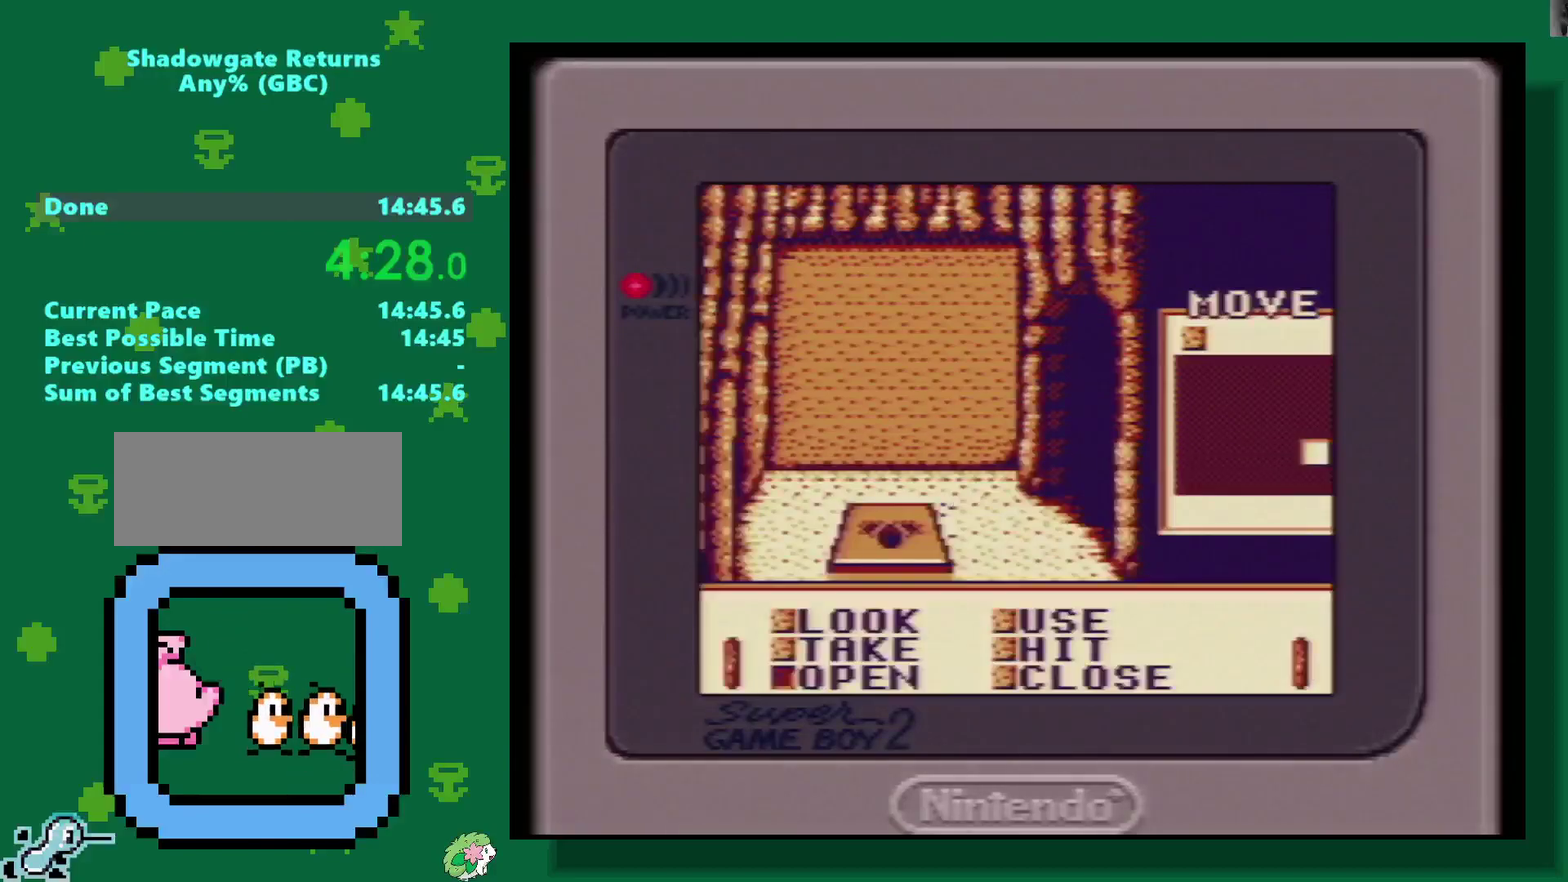
{"buttons": ["A"]}
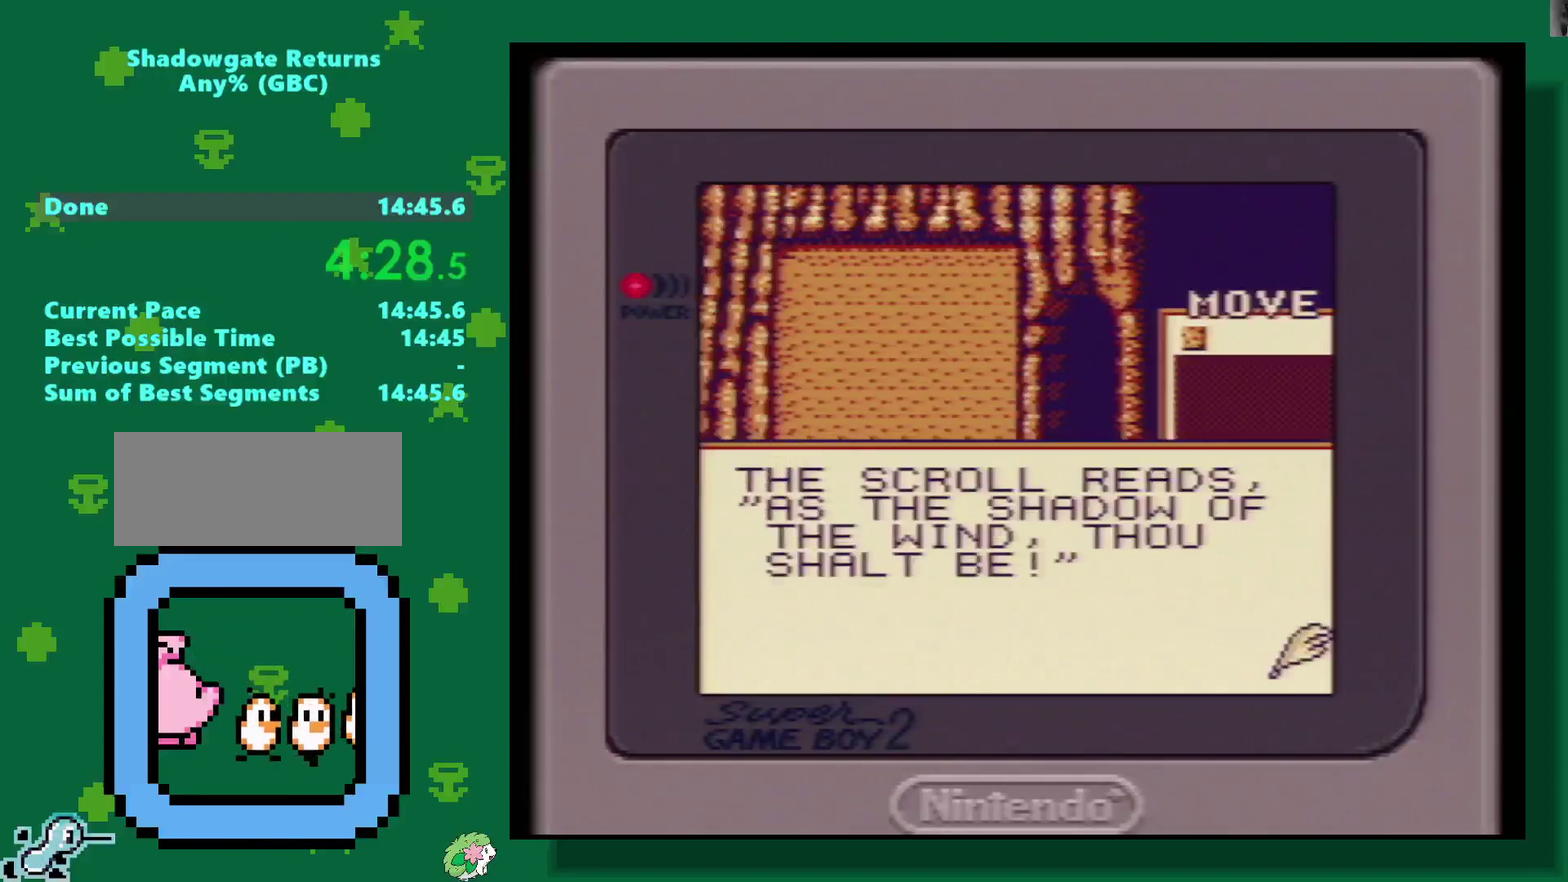
{"buttons": [], "events": [[50, "A", "up"], [117, "A", "down"], [200, "A", "up"], [250, "A", "down"], [300, "A", "up"]]}
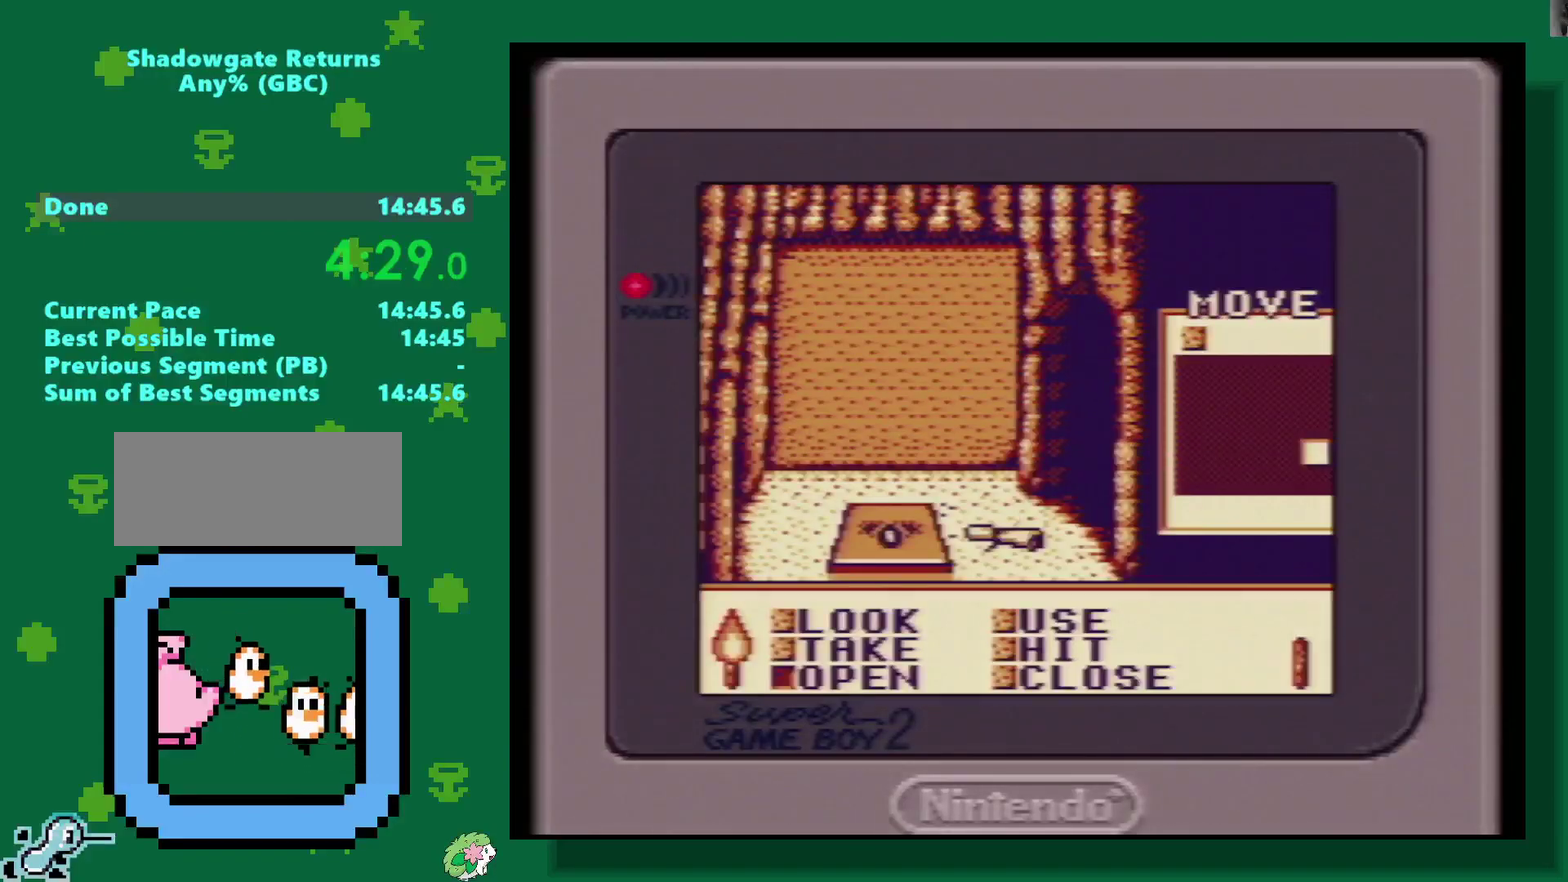
{"buttons": [], "events": [[450, "A", "down"], [500, "A", "up"]]}
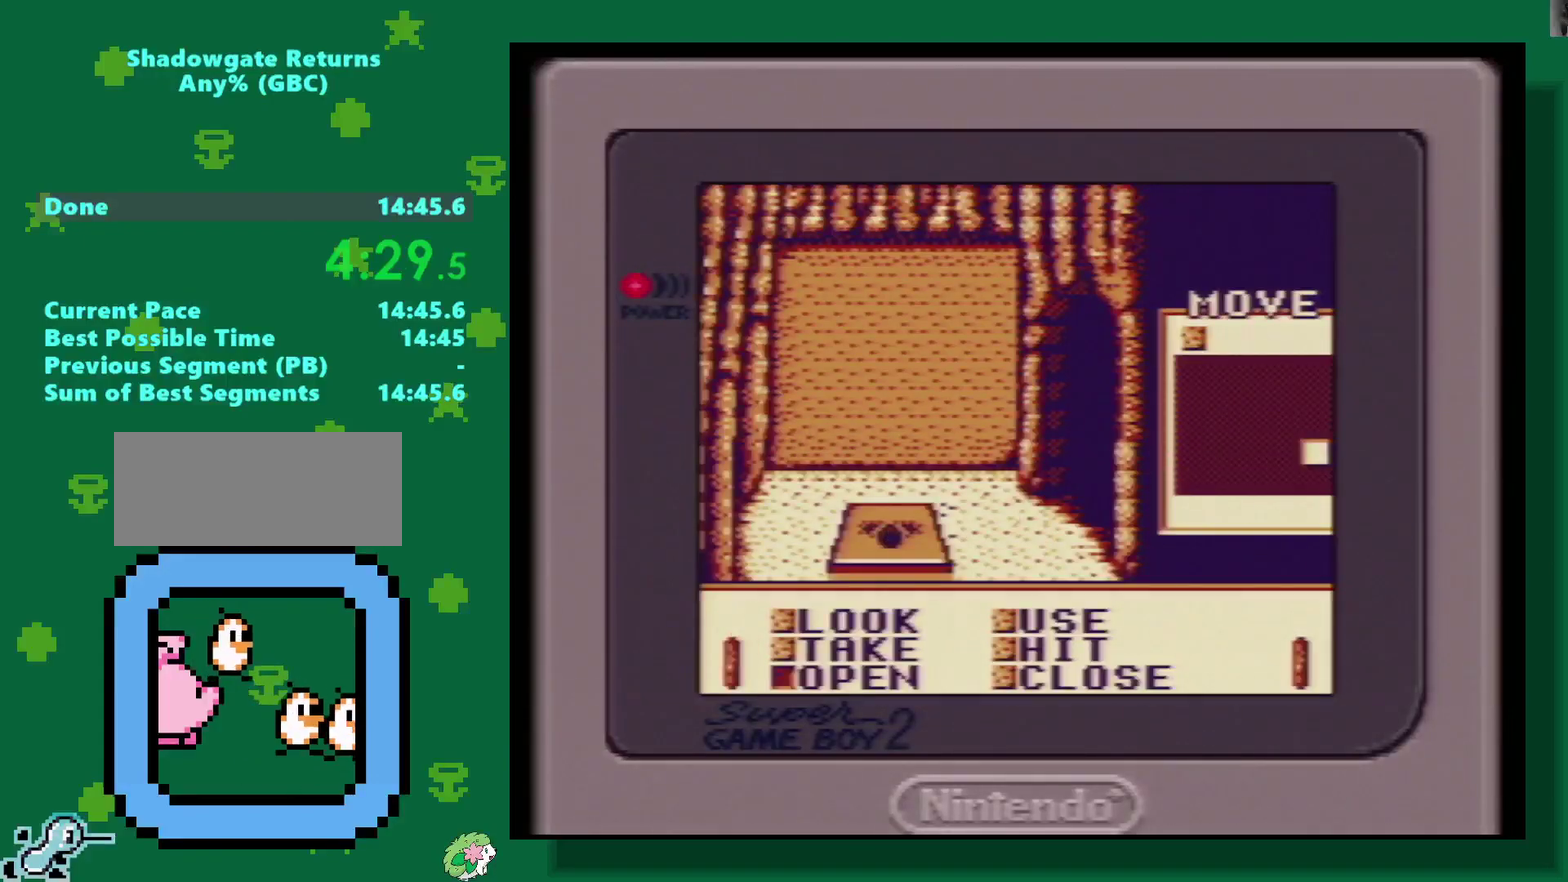
{"buttons": [], "events": [[183, "A", "down"], [250, "A", "up"]]}
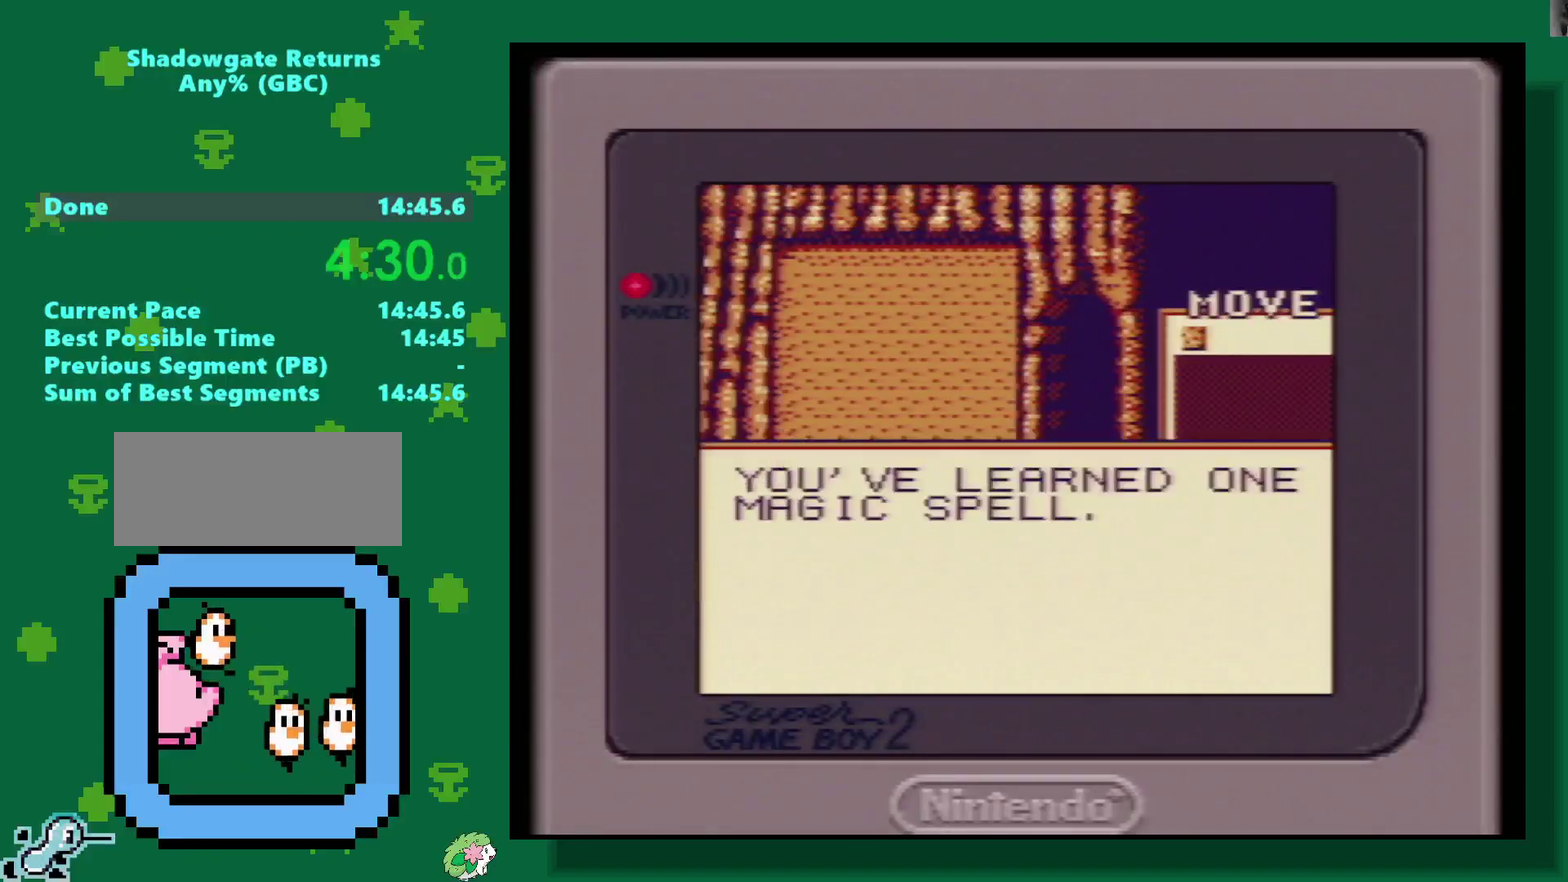
{"buttons": ["A"], "events": [[483, "A", "down"]]}
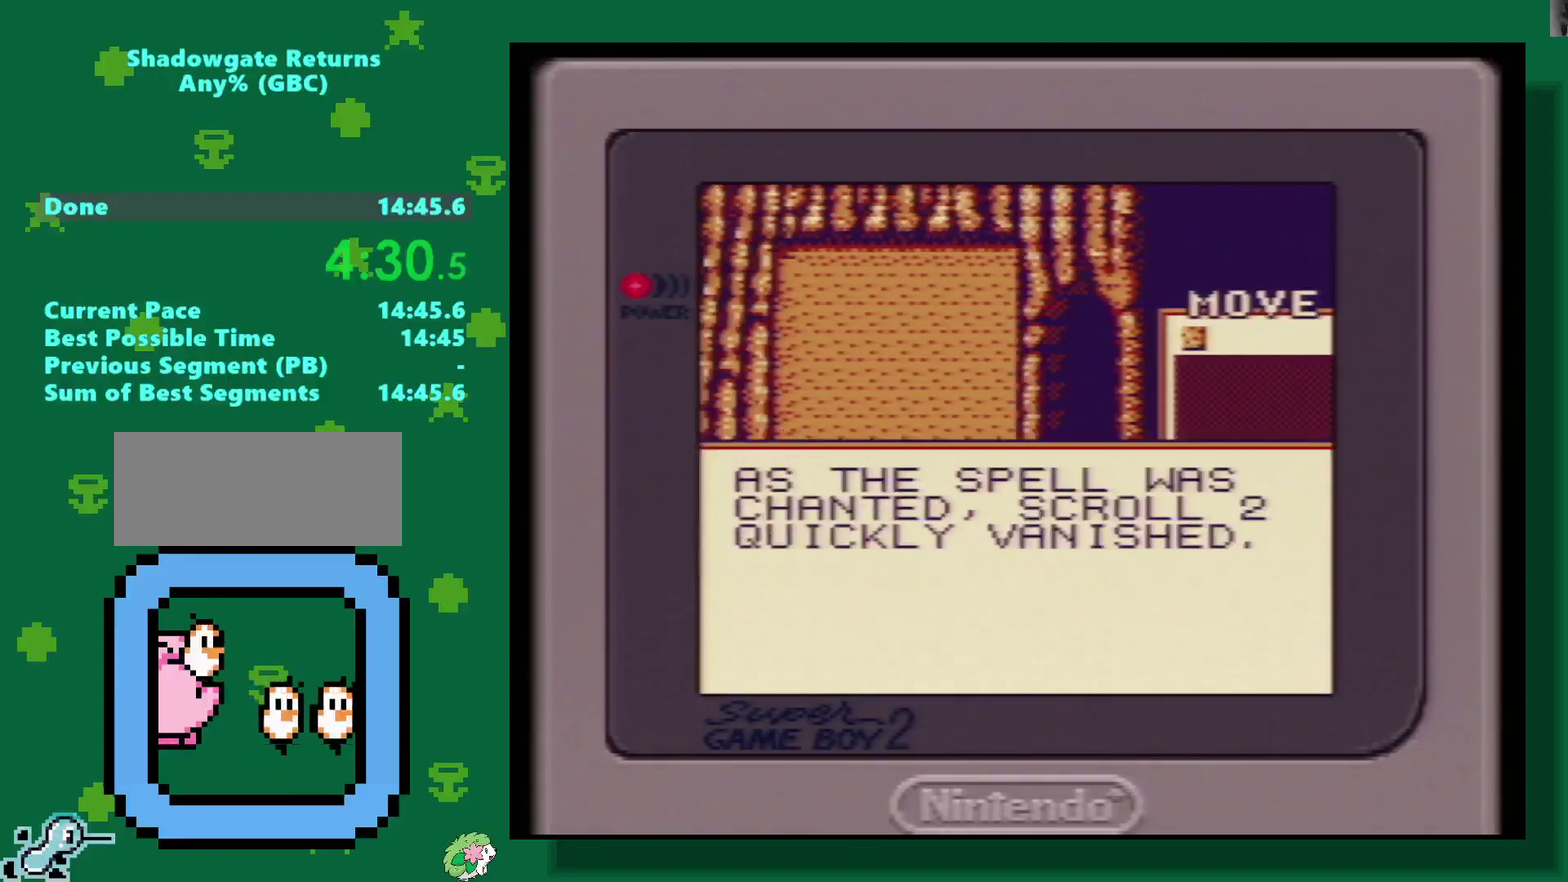
{"buttons": ["B"], "events": [[50, "A", "up"], [483, "B", "down"]]}
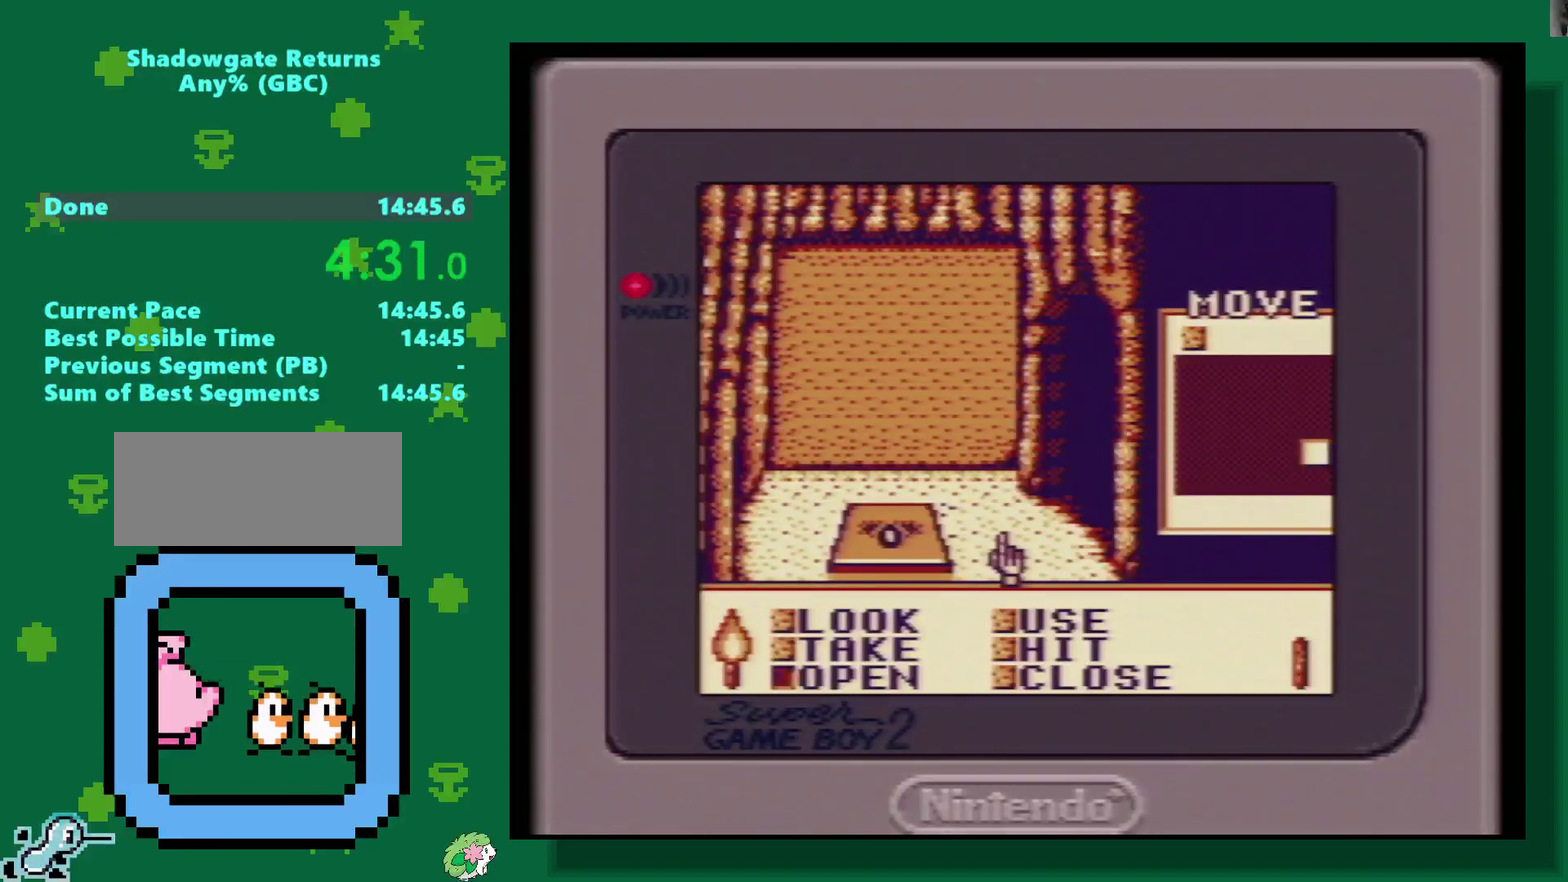
{"buttons": [], "events": [[100, "B", "up"], [133, "DPAD_RIGHT", "down"], [317, "A", "down"], [333, "DPAD_RIGHT", "up"], [400, "A", "up"]]}